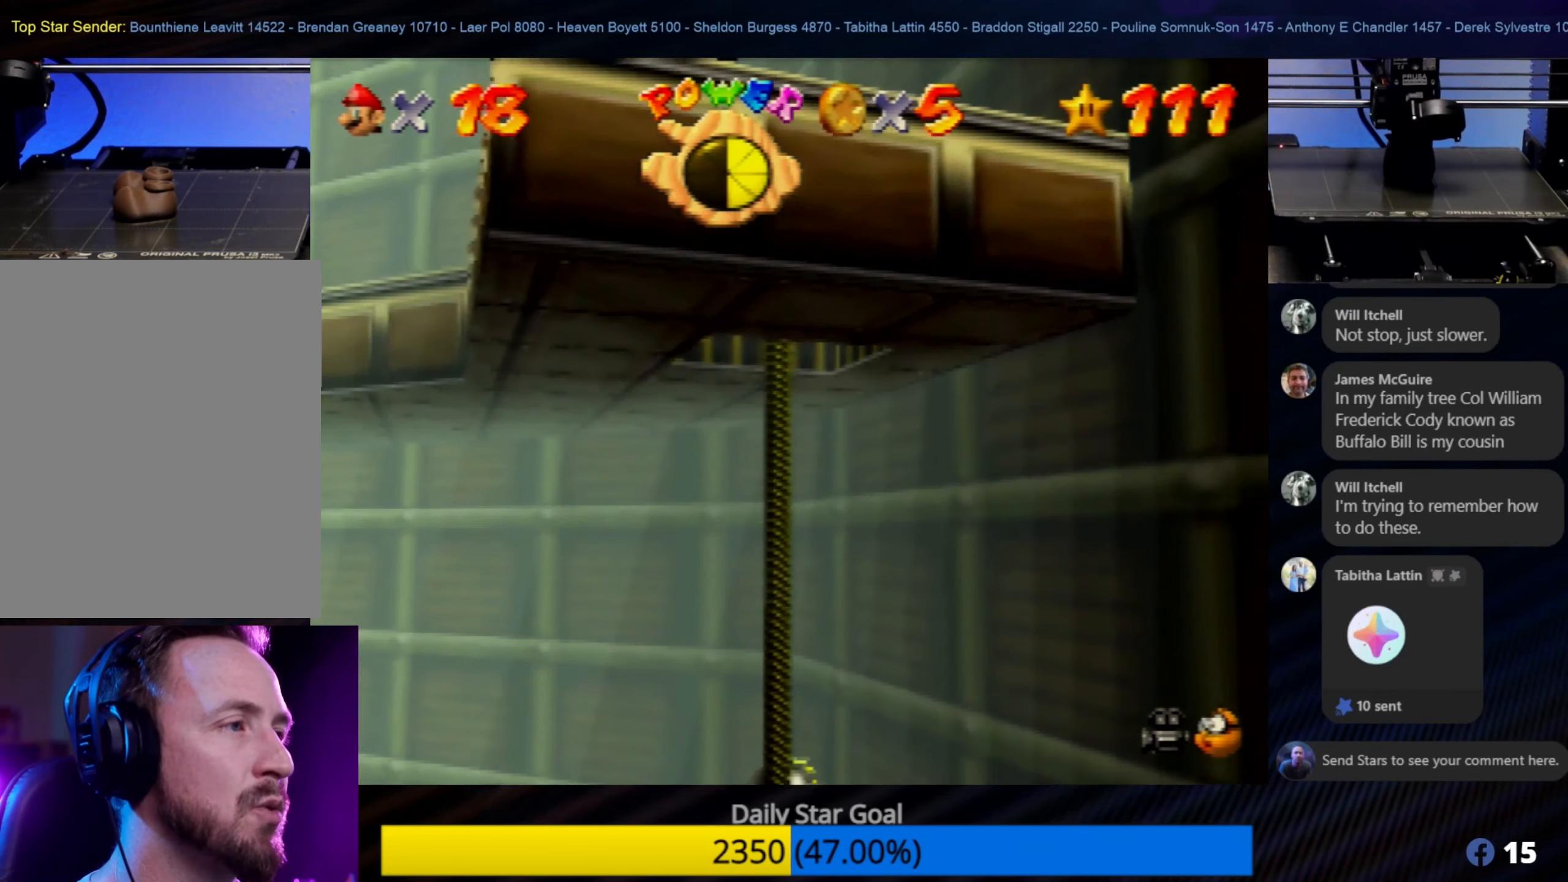
Gameplay with a controller (Nintendo layout); each line is a JSON object with the inputs held at the frame after it. "events" lists button and stick changes between this image and that frame as [ms after this image, input, new state], when the widget could be followed in between. Not read: L1 L3 R3.
{"buttons": [], "left_stick": "up-left", "events": []}
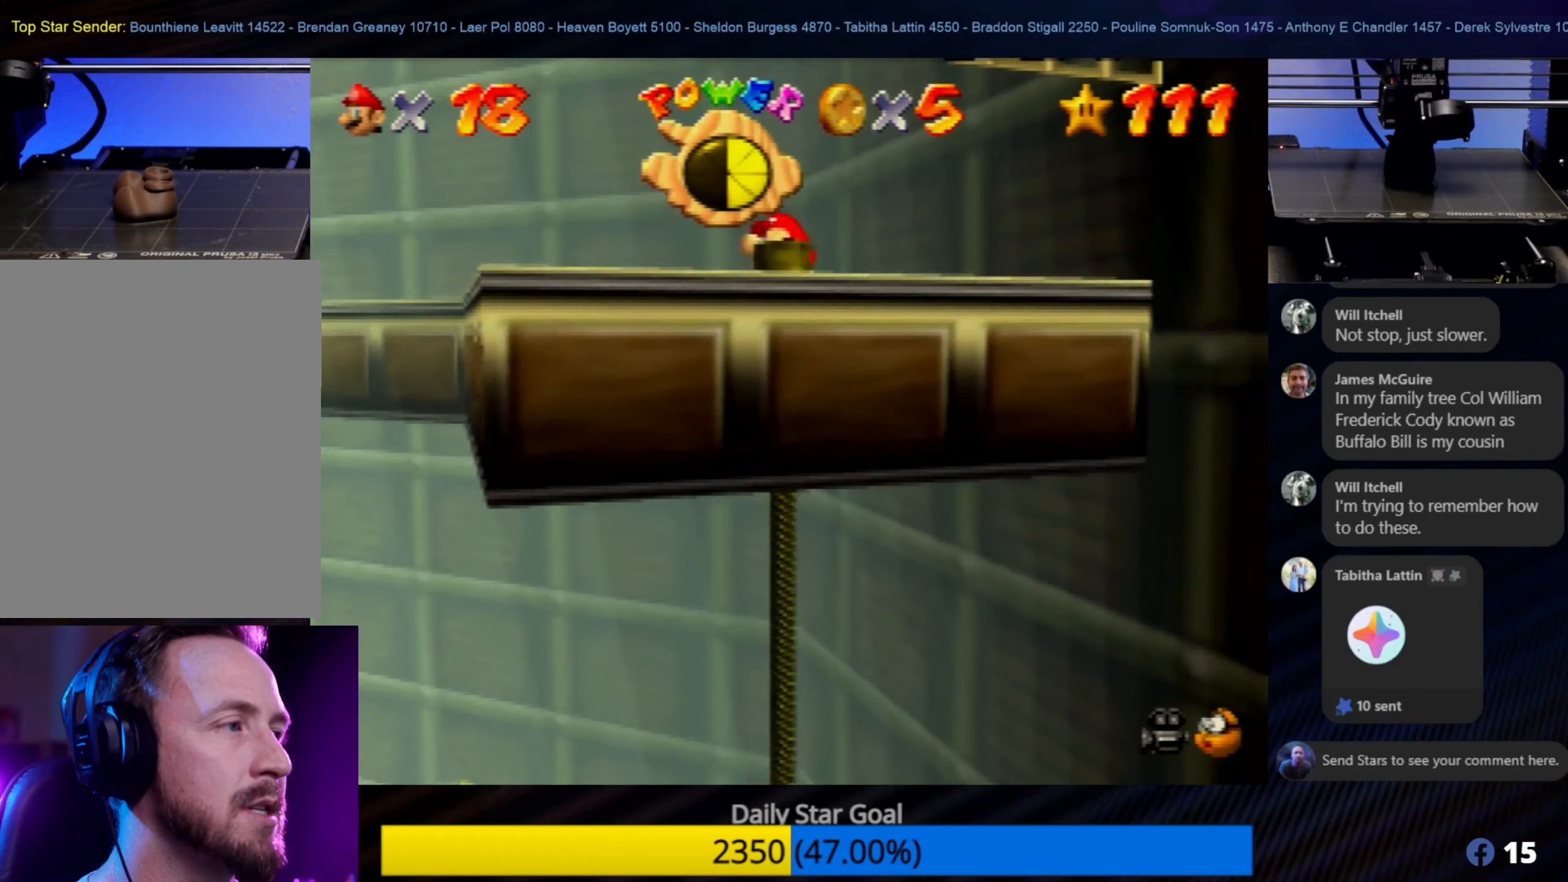
{"buttons": [], "left_stick": "up-left", "events": []}
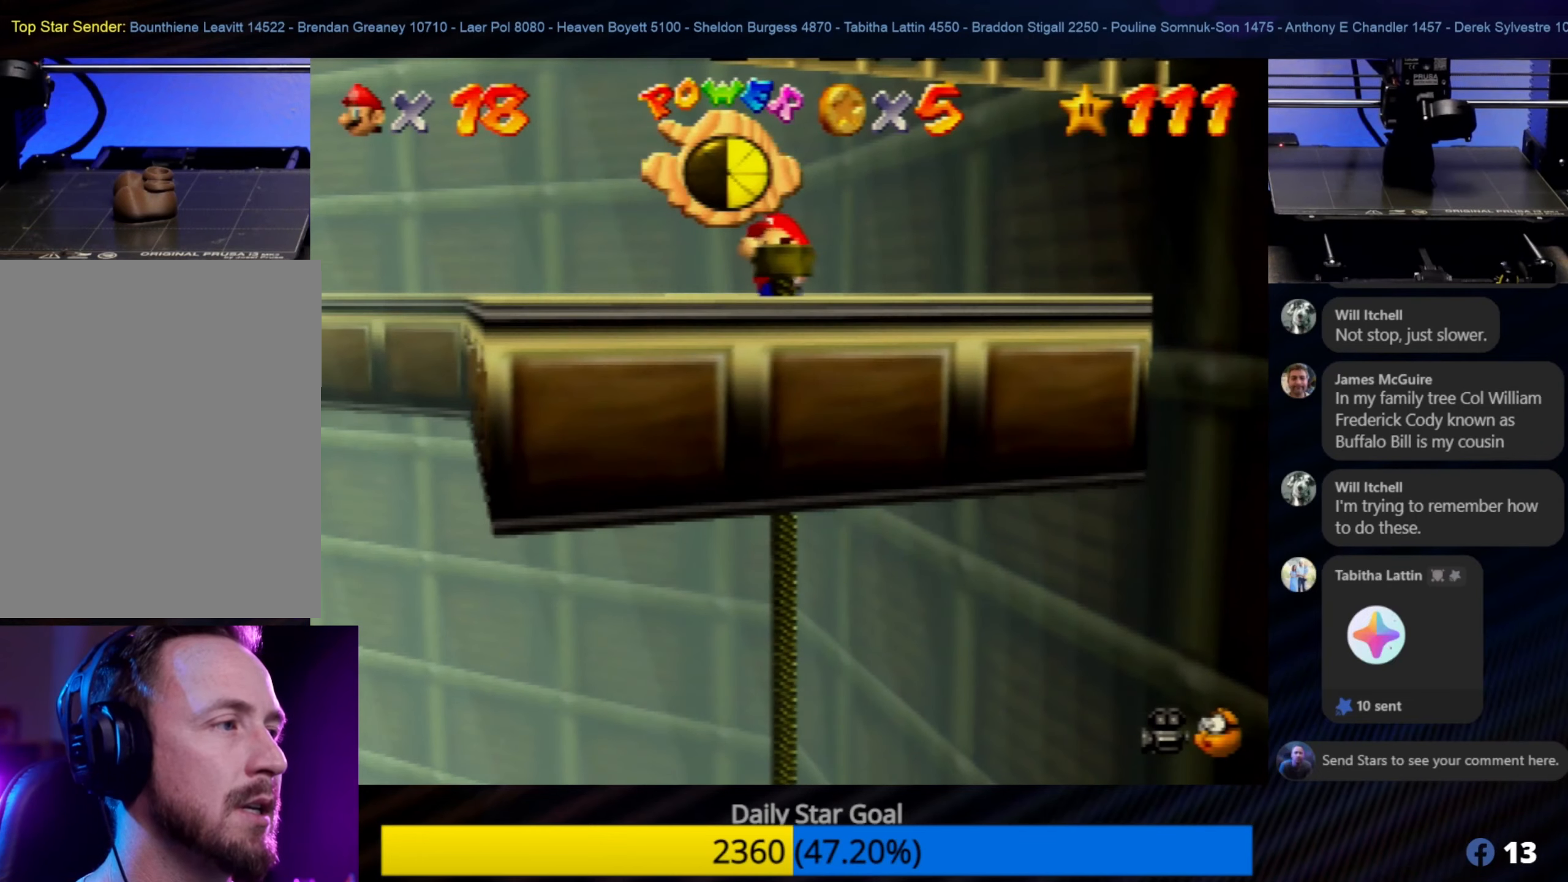
{"buttons": ["A"], "left_stick": "up-left", "events": [[67, "left_stick", "center"], [284, "left_stick", "up-left"], [417, "A", "down"]]}
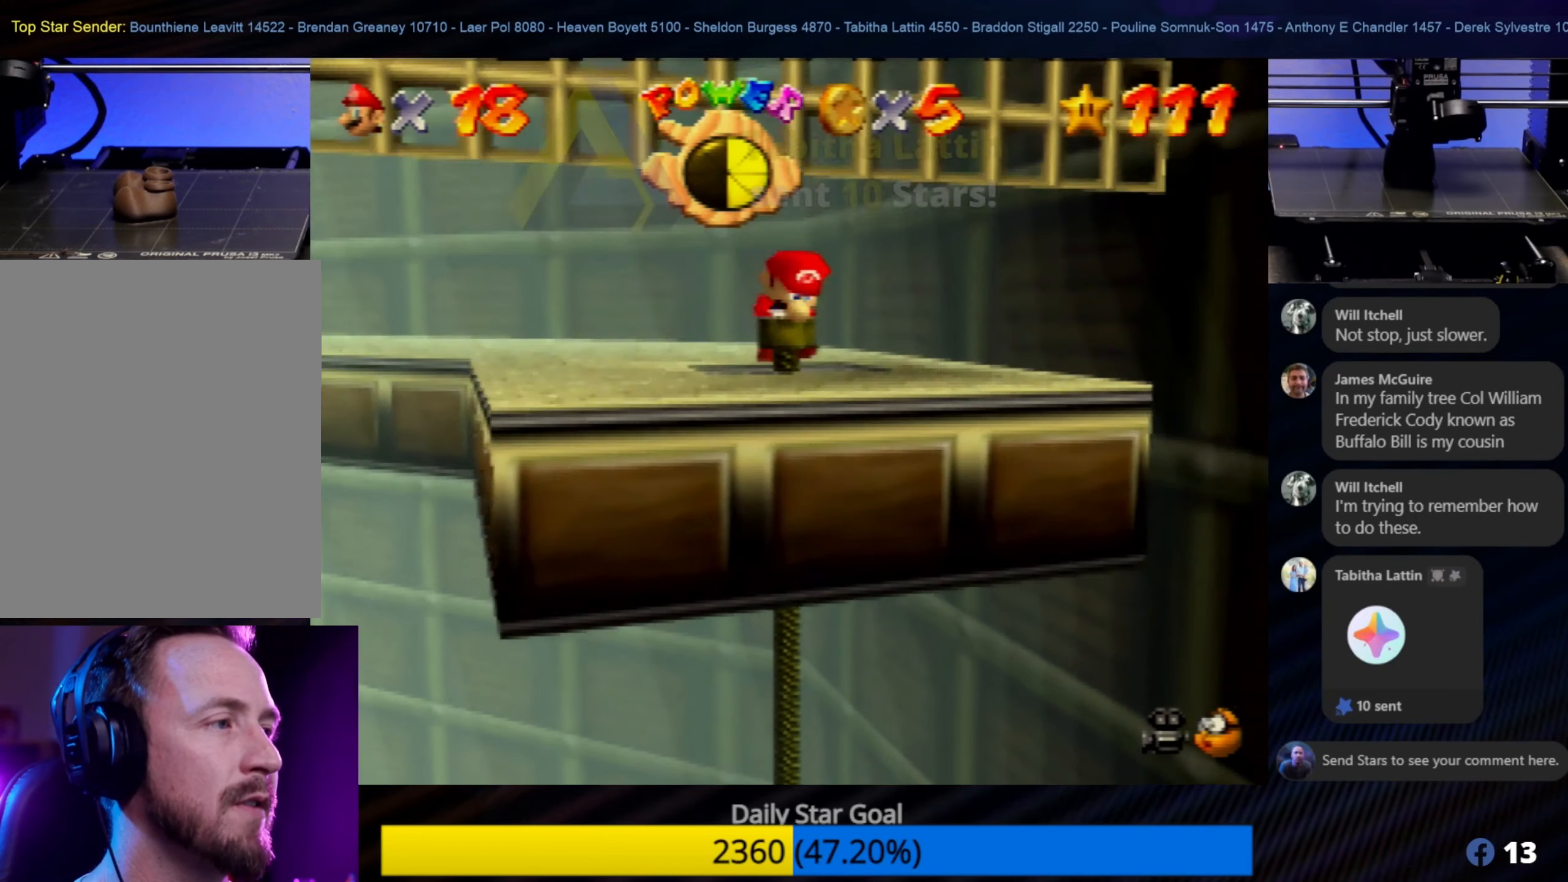
{"buttons": [], "left_stick": "up-left", "events": [[84, "A", "up"]]}
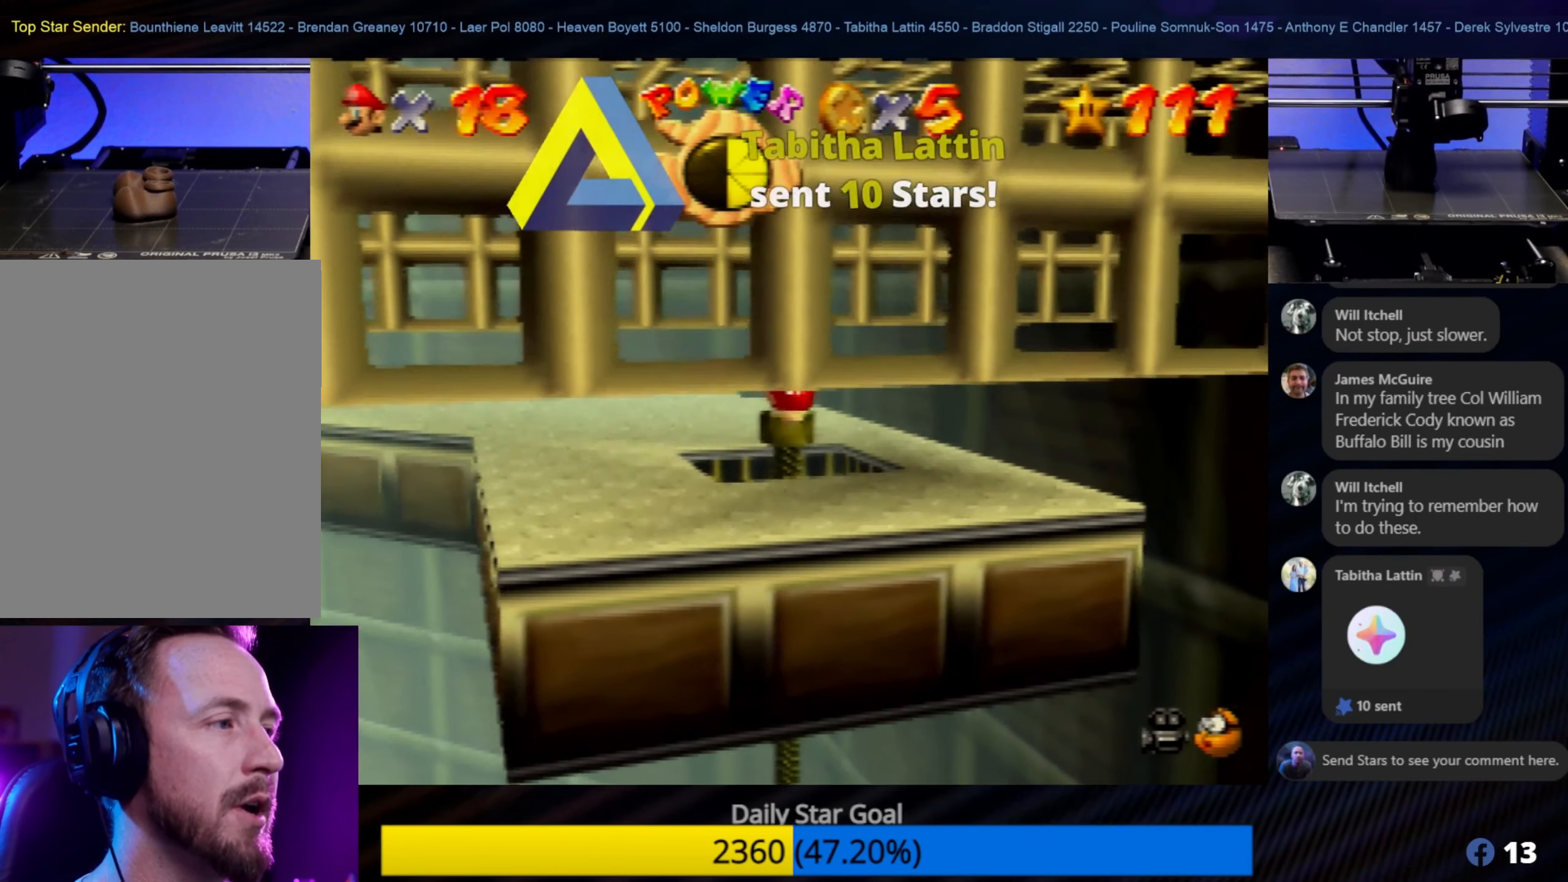
{"buttons": [], "left_stick": "center", "events": [[50, "left_stick", "center"]]}
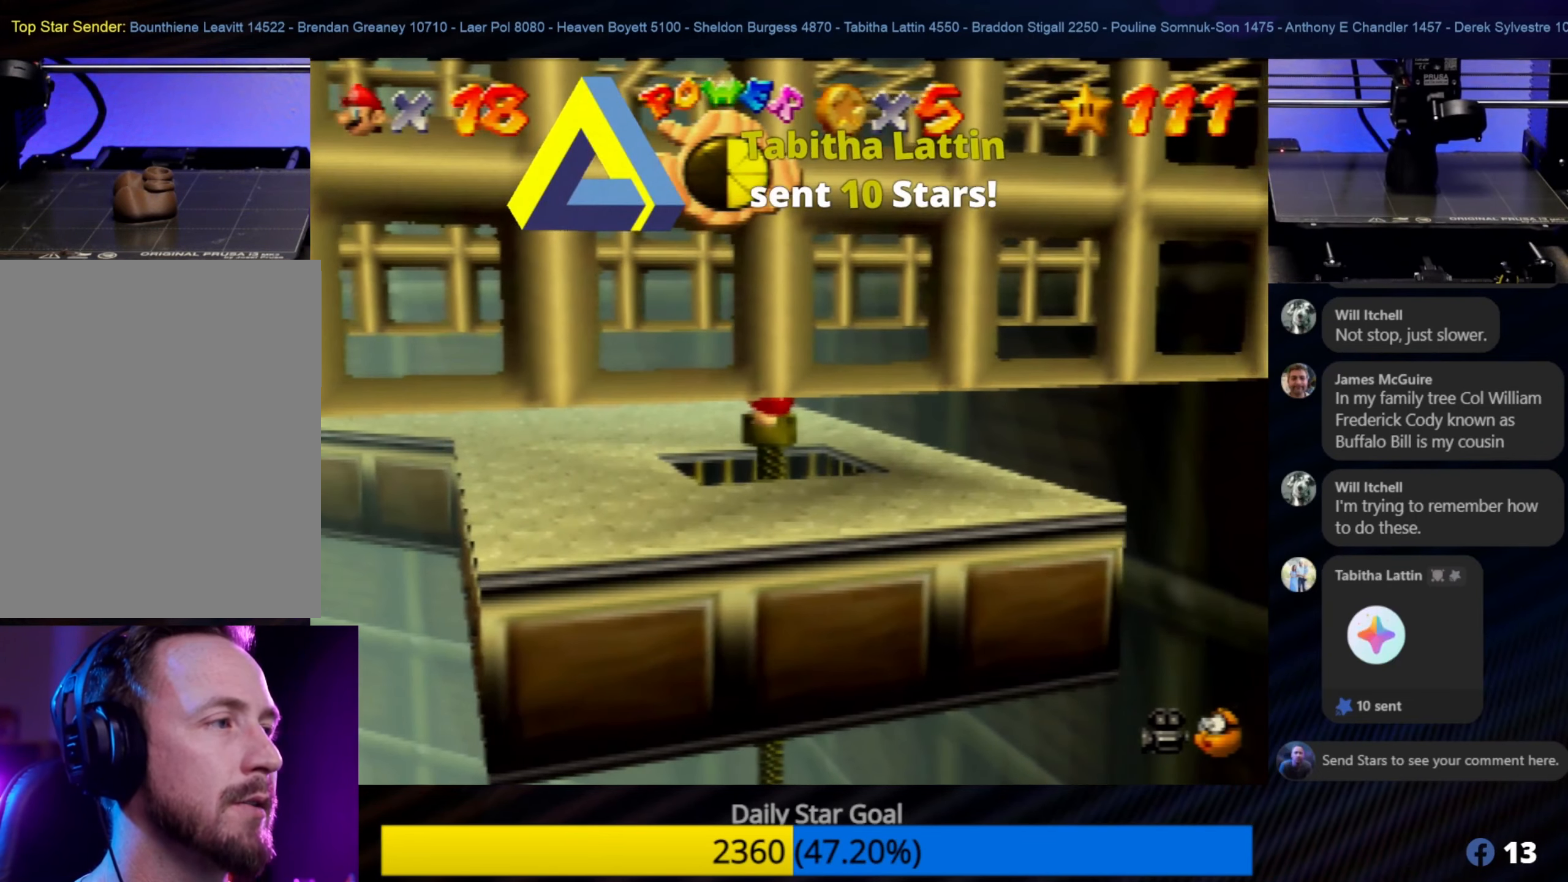
{"buttons": [], "left_stick": "center", "events": [[200, "C_LEFT", "down"], [317, "C_LEFT", "up"]]}
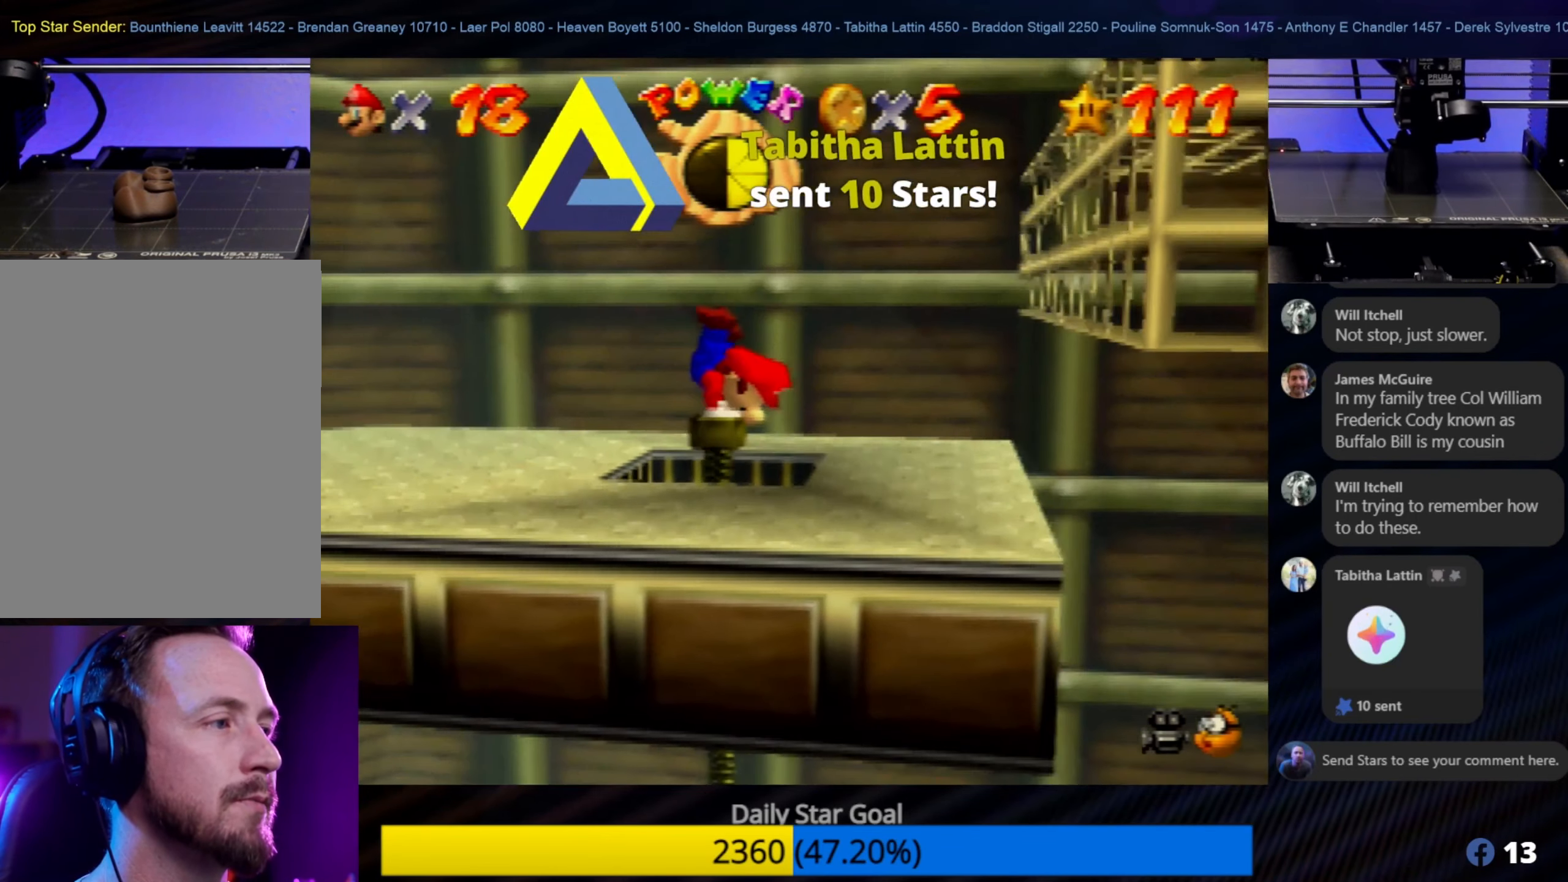
{"buttons": [], "left_stick": "center", "events": [[100, "C_LEFT", "down"], [234, "C_LEFT", "up"]]}
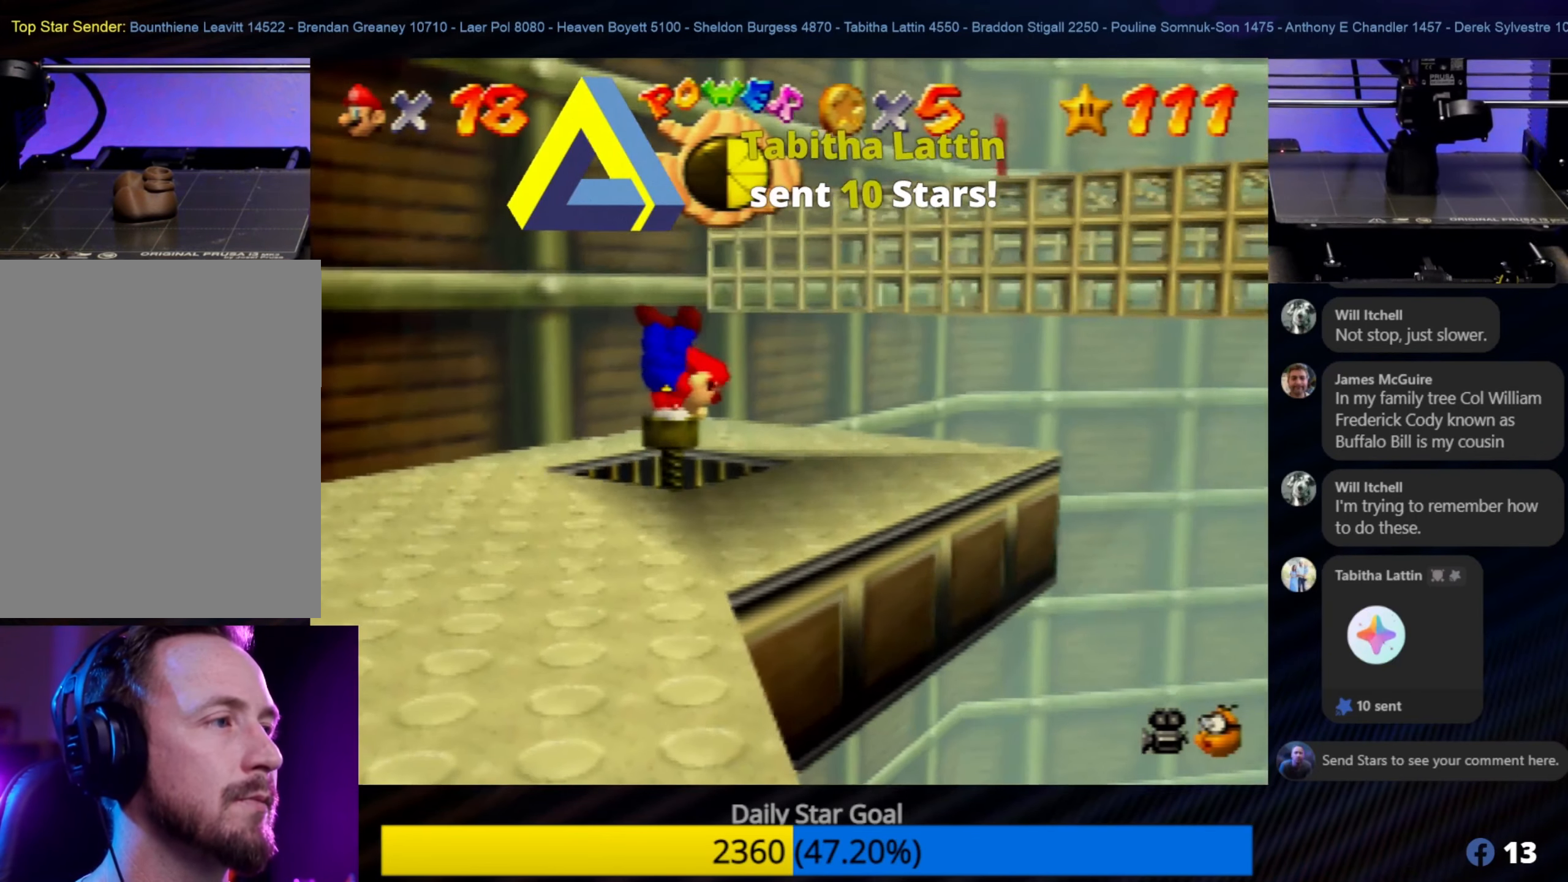
{"buttons": [], "left_stick": "up", "events": [[200, "left_stick", "up"], [267, "A", "down"], [500, "A", "up"]]}
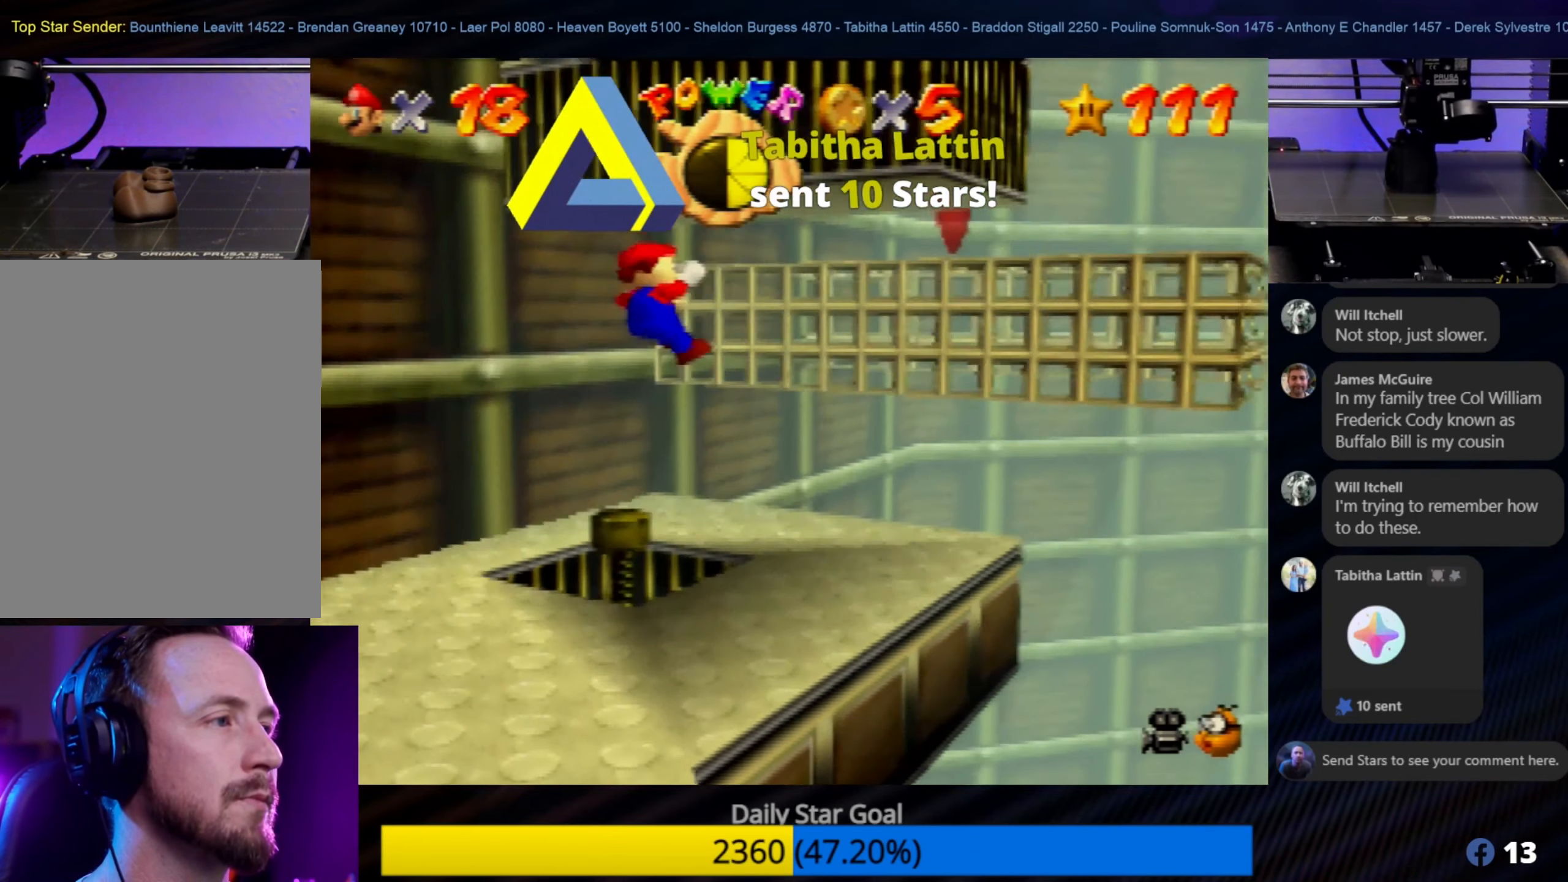
{"buttons": [], "left_stick": "center", "events": [[200, "left_stick", "center"]]}
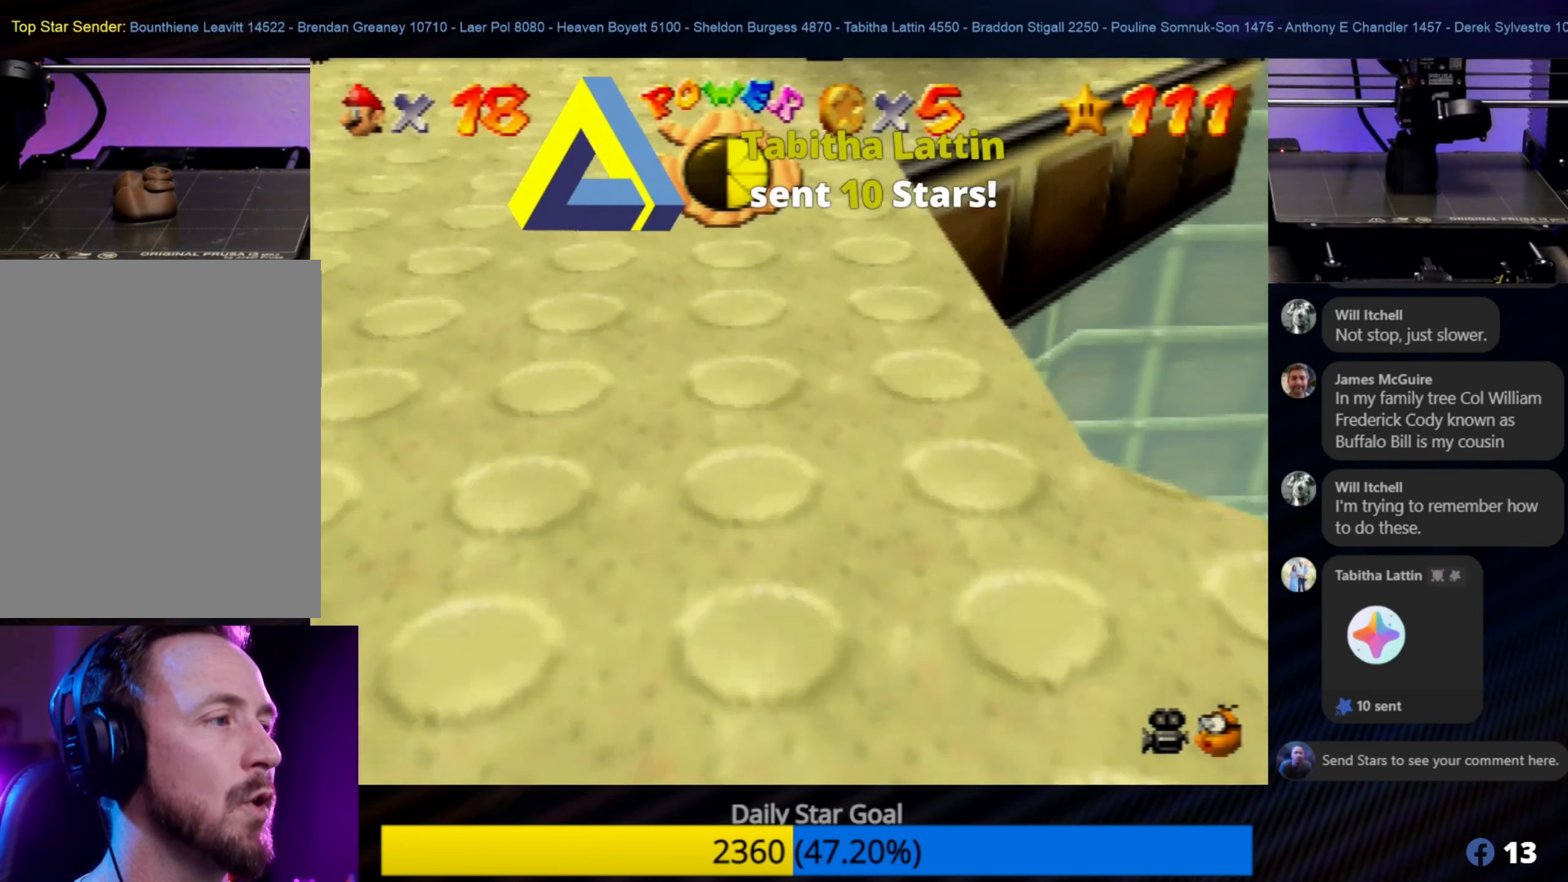
{"buttons": [], "left_stick": "center", "events": [[100, "left_stick", "up-left"], [500, "left_stick", "center"]]}
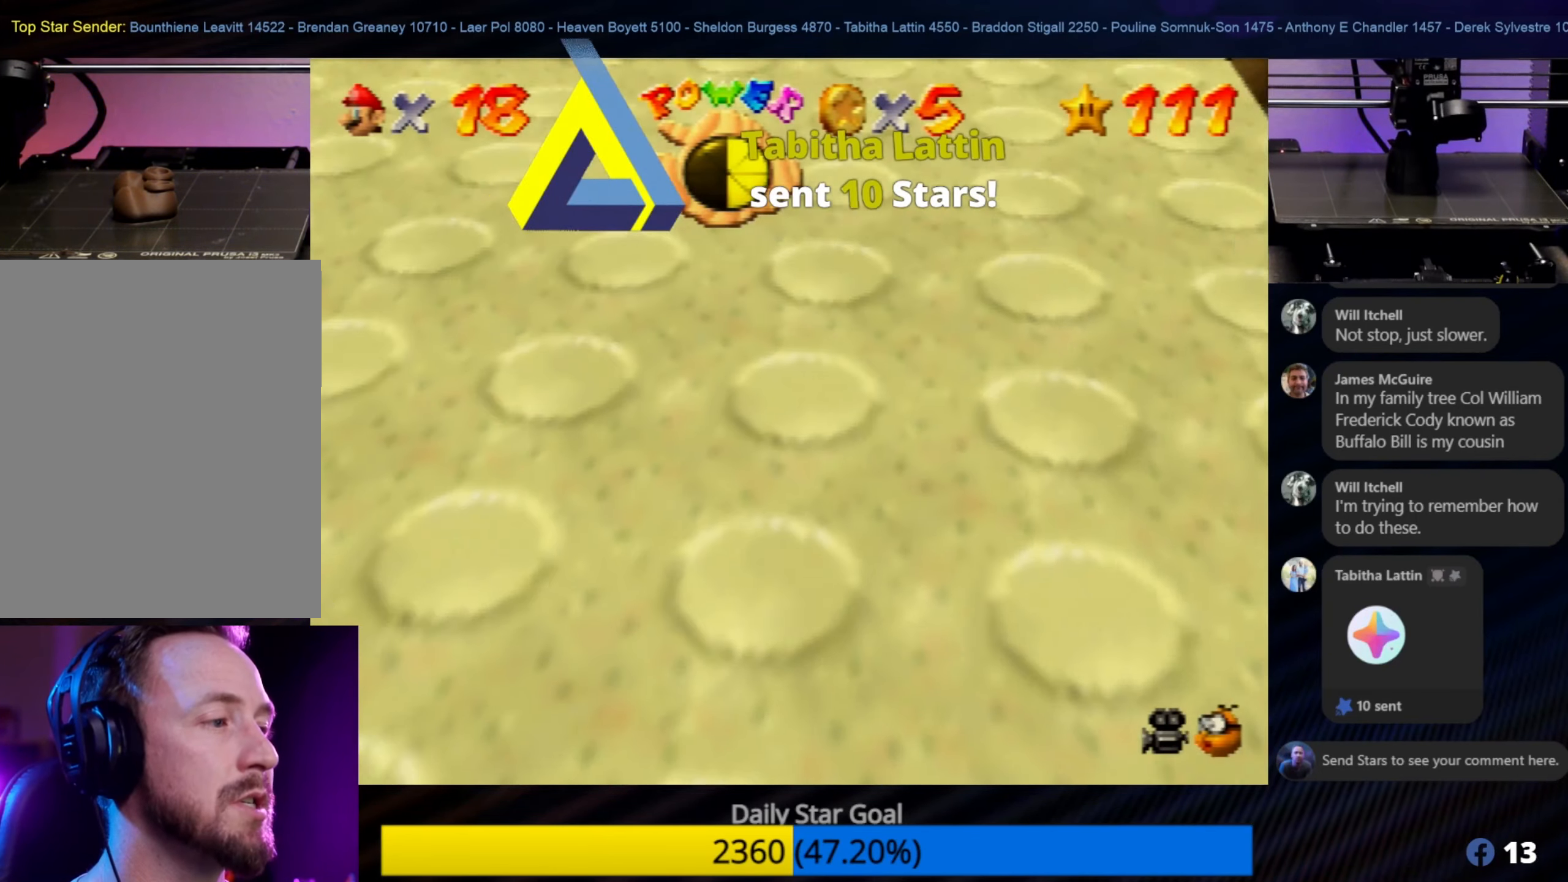
{"buttons": [], "left_stick": "center", "events": [[167, "C_RIGHT", "down"], [300, "C_RIGHT", "up"]]}
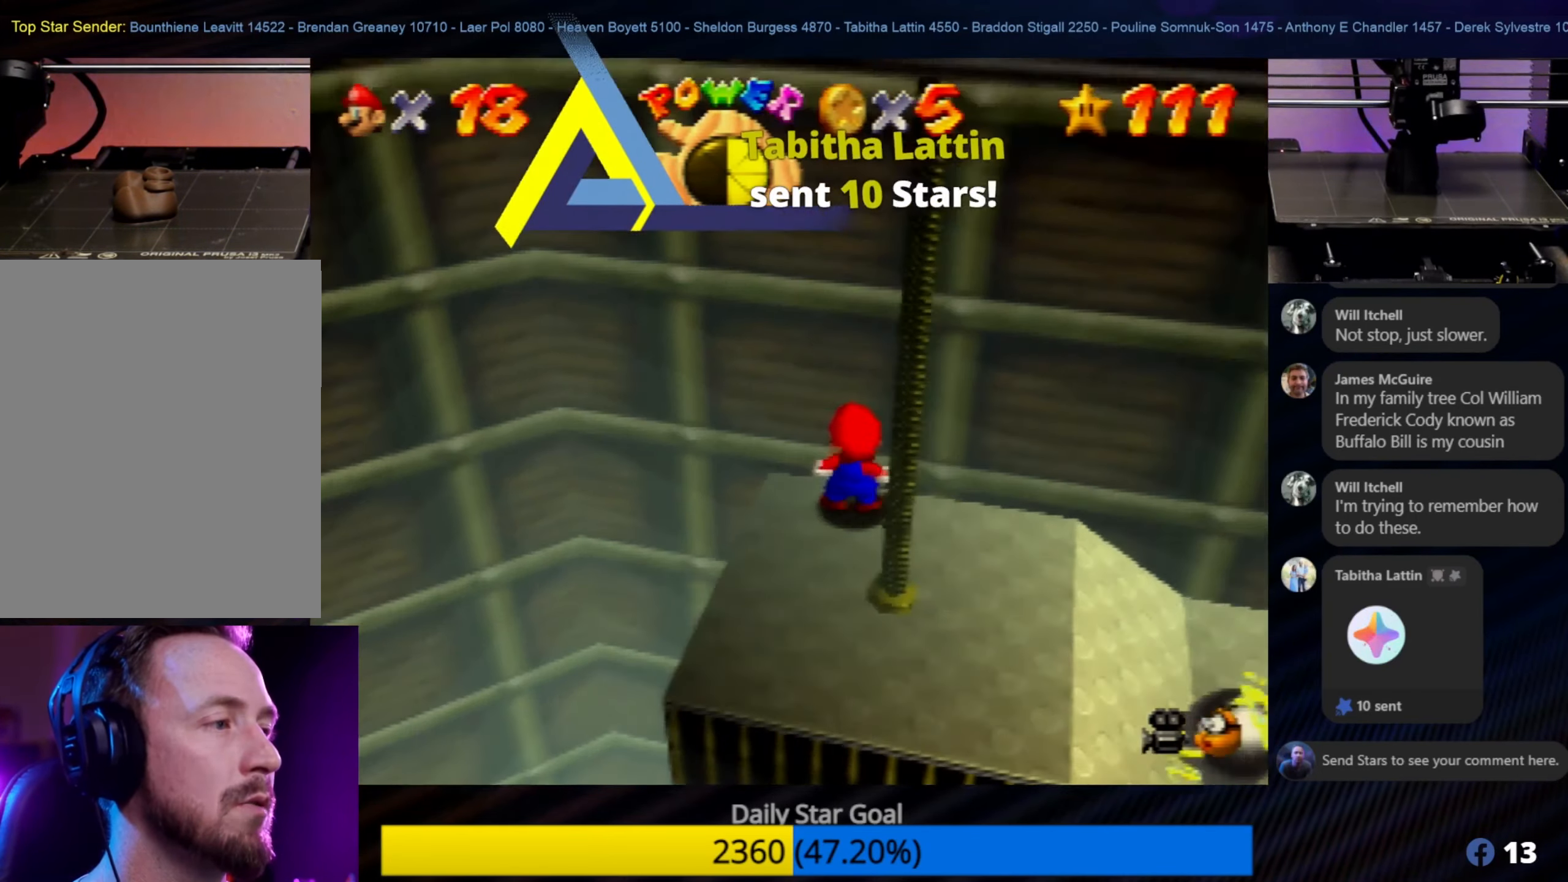
{"buttons": [], "left_stick": "down-right", "events": [[400, "left_stick", "down-right"]]}
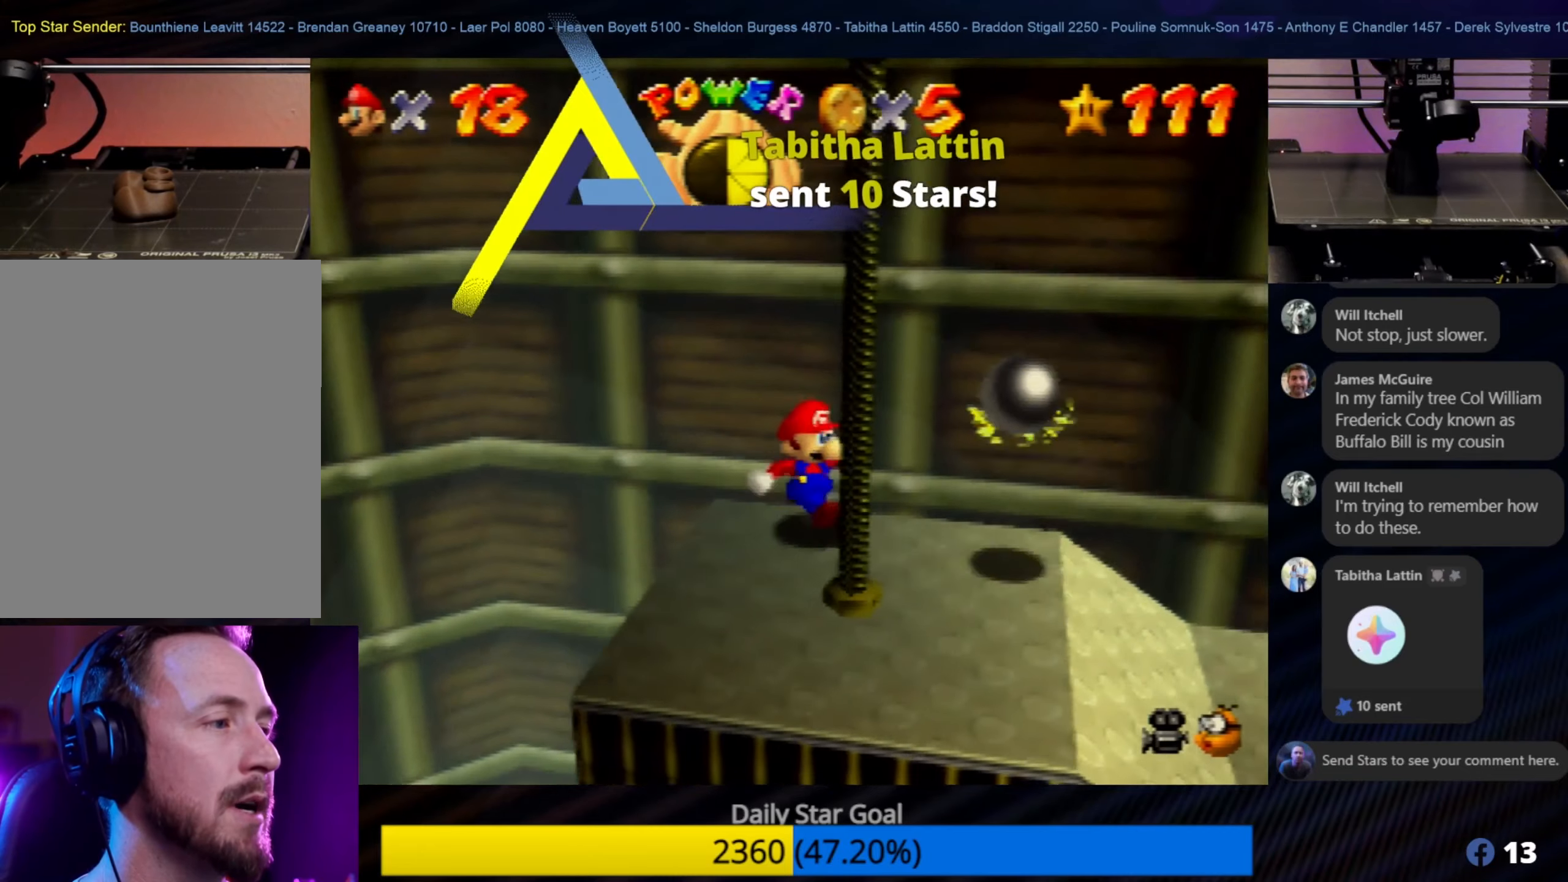
{"buttons": [], "left_stick": "center", "events": [[66, "left_stick", "center"]]}
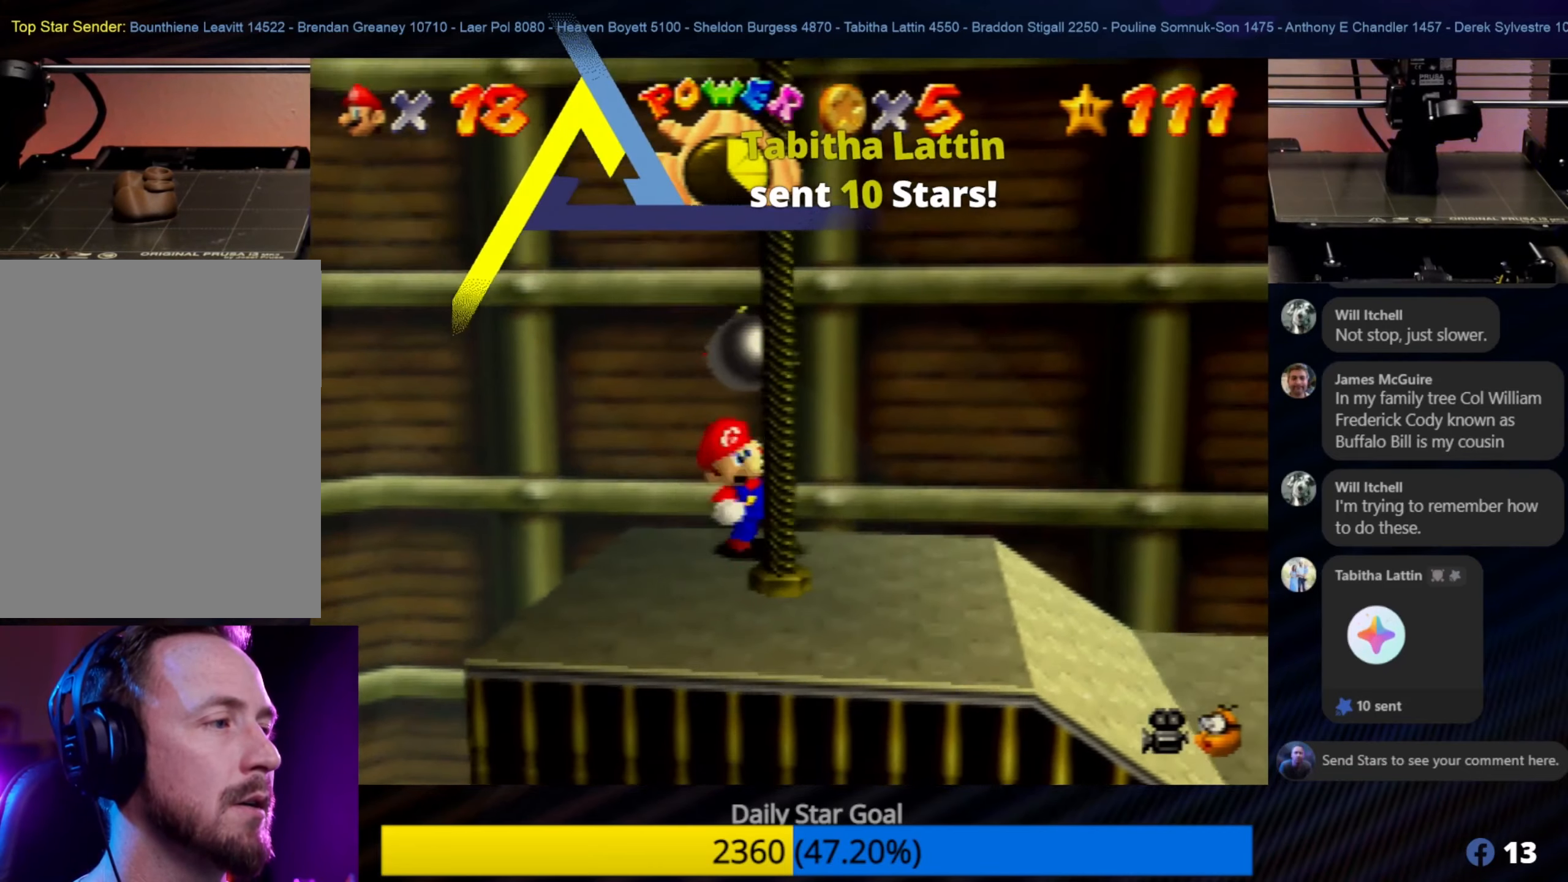
{"buttons": [], "left_stick": "center", "events": []}
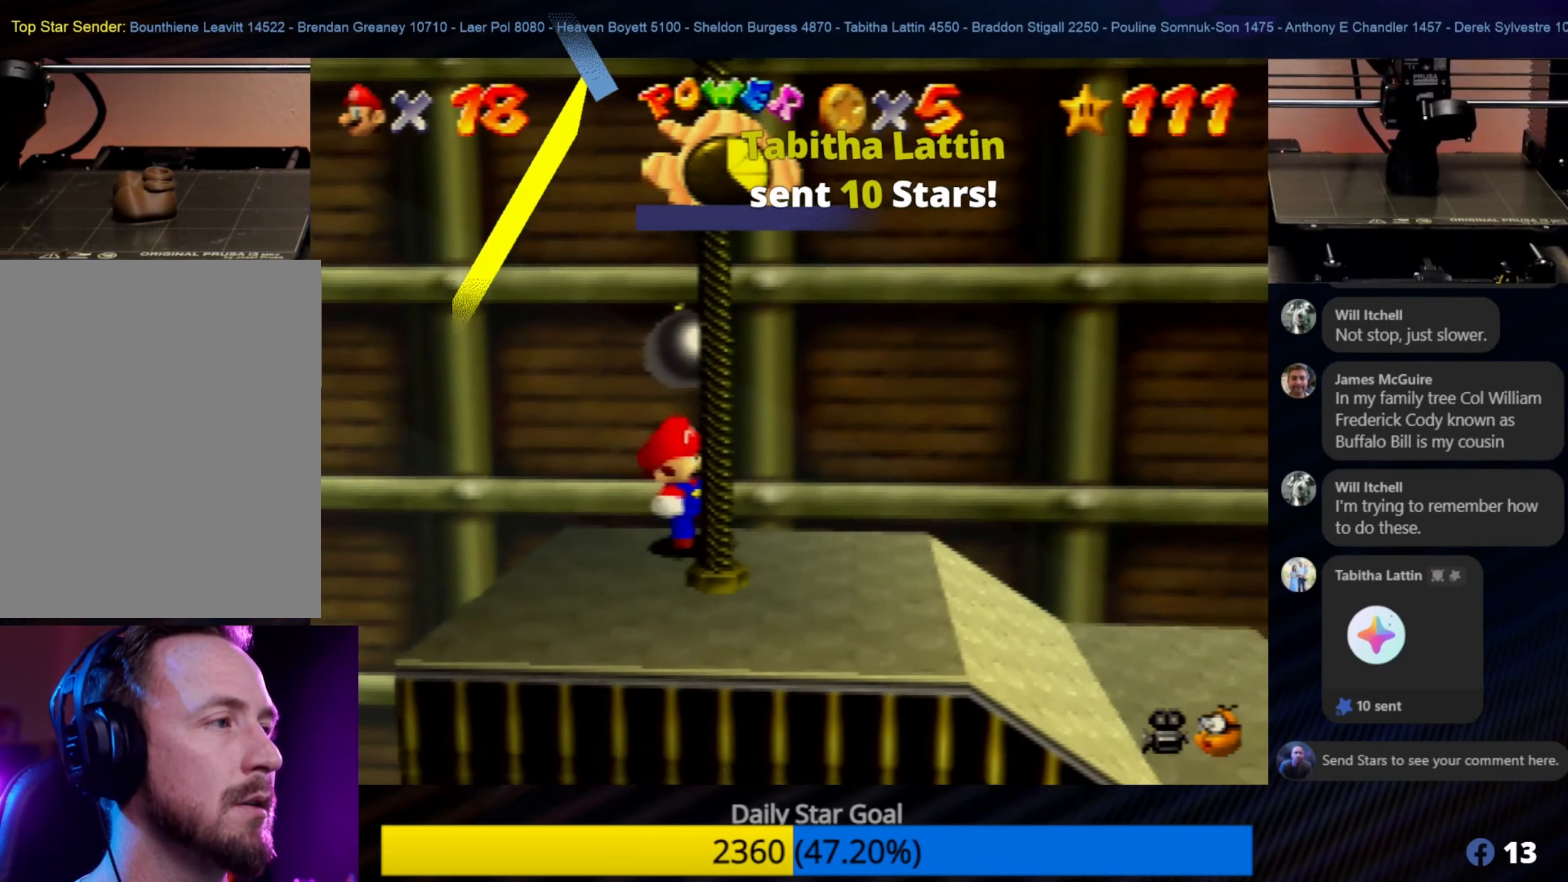
{"buttons": [], "left_stick": "center", "events": []}
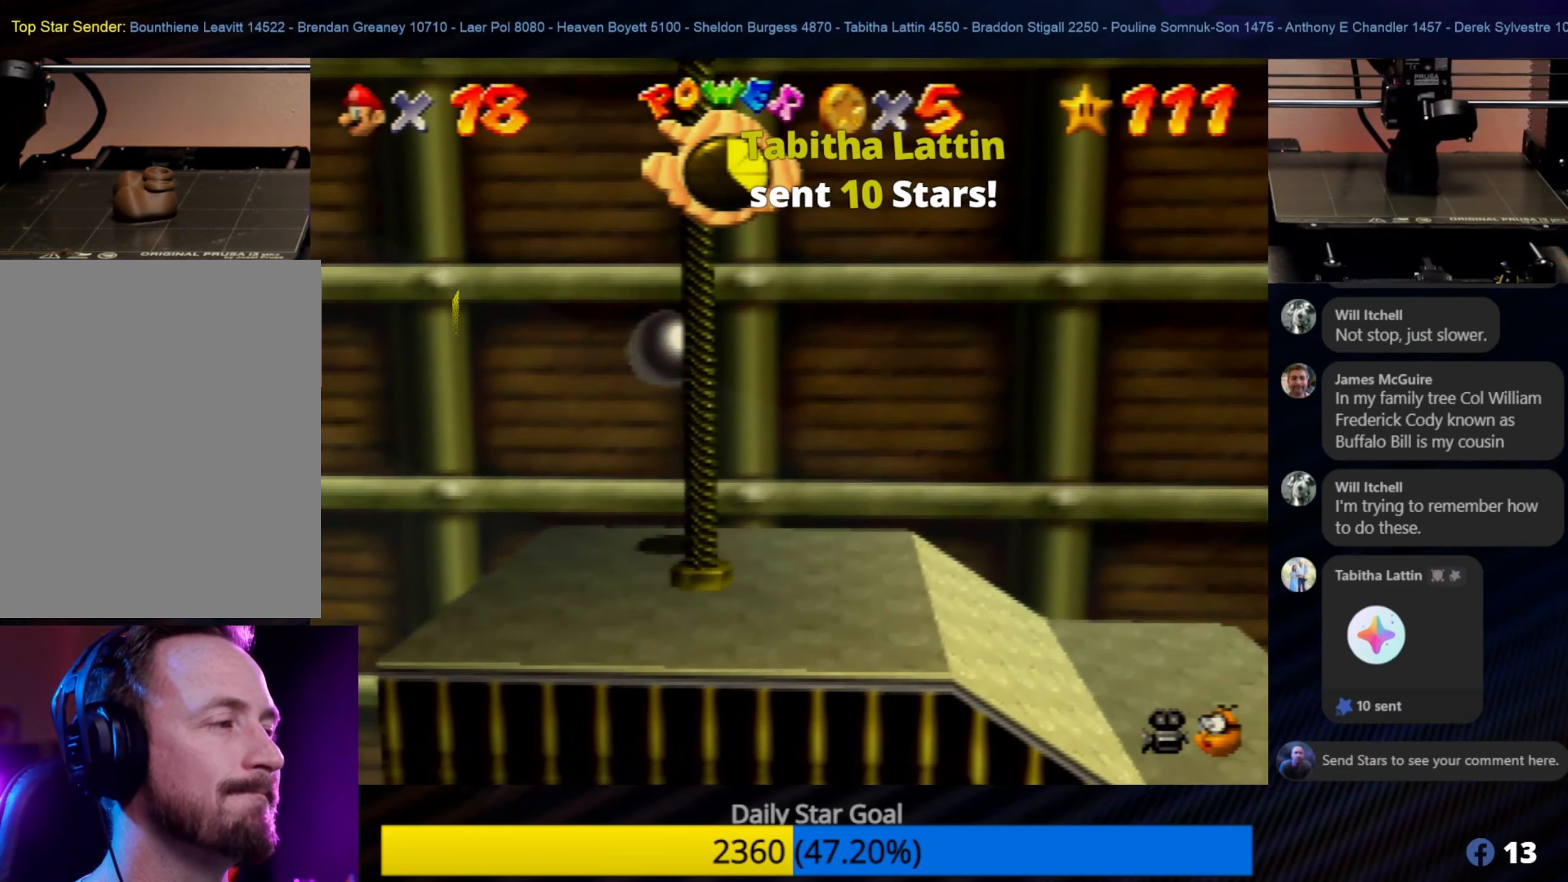
{"buttons": ["A"], "left_stick": "center", "events": [[166, "left_stick", "down"], [350, "left_stick", "center"], [400, "A", "down"]]}
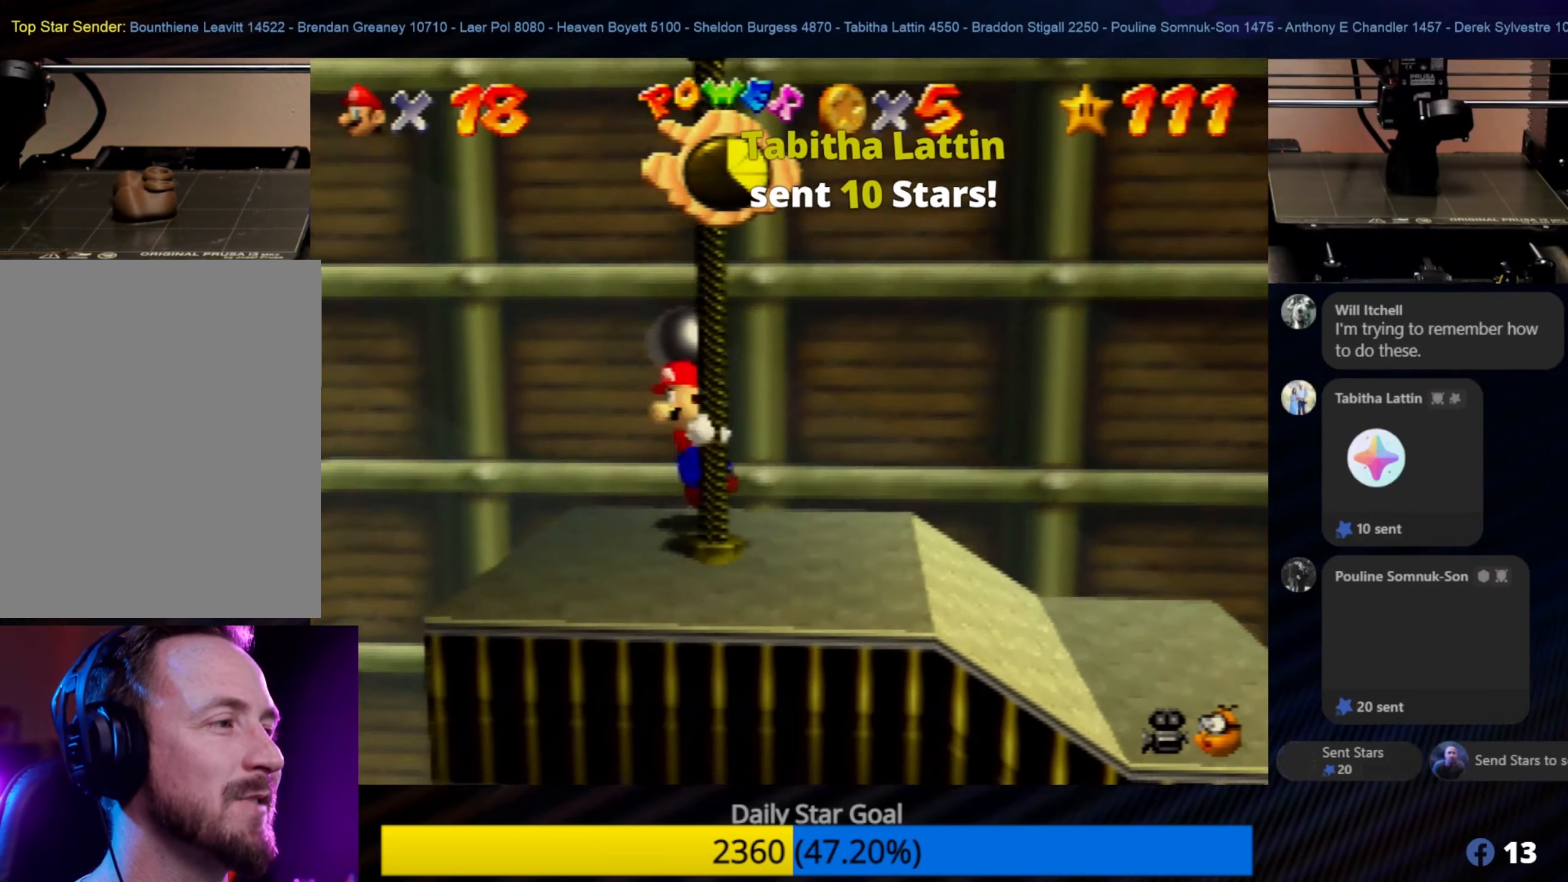
{"buttons": [], "left_stick": "up-left", "events": [[150, "A", "up"], [333, "left_stick", "up"], [383, "left_stick", "up-left"]]}
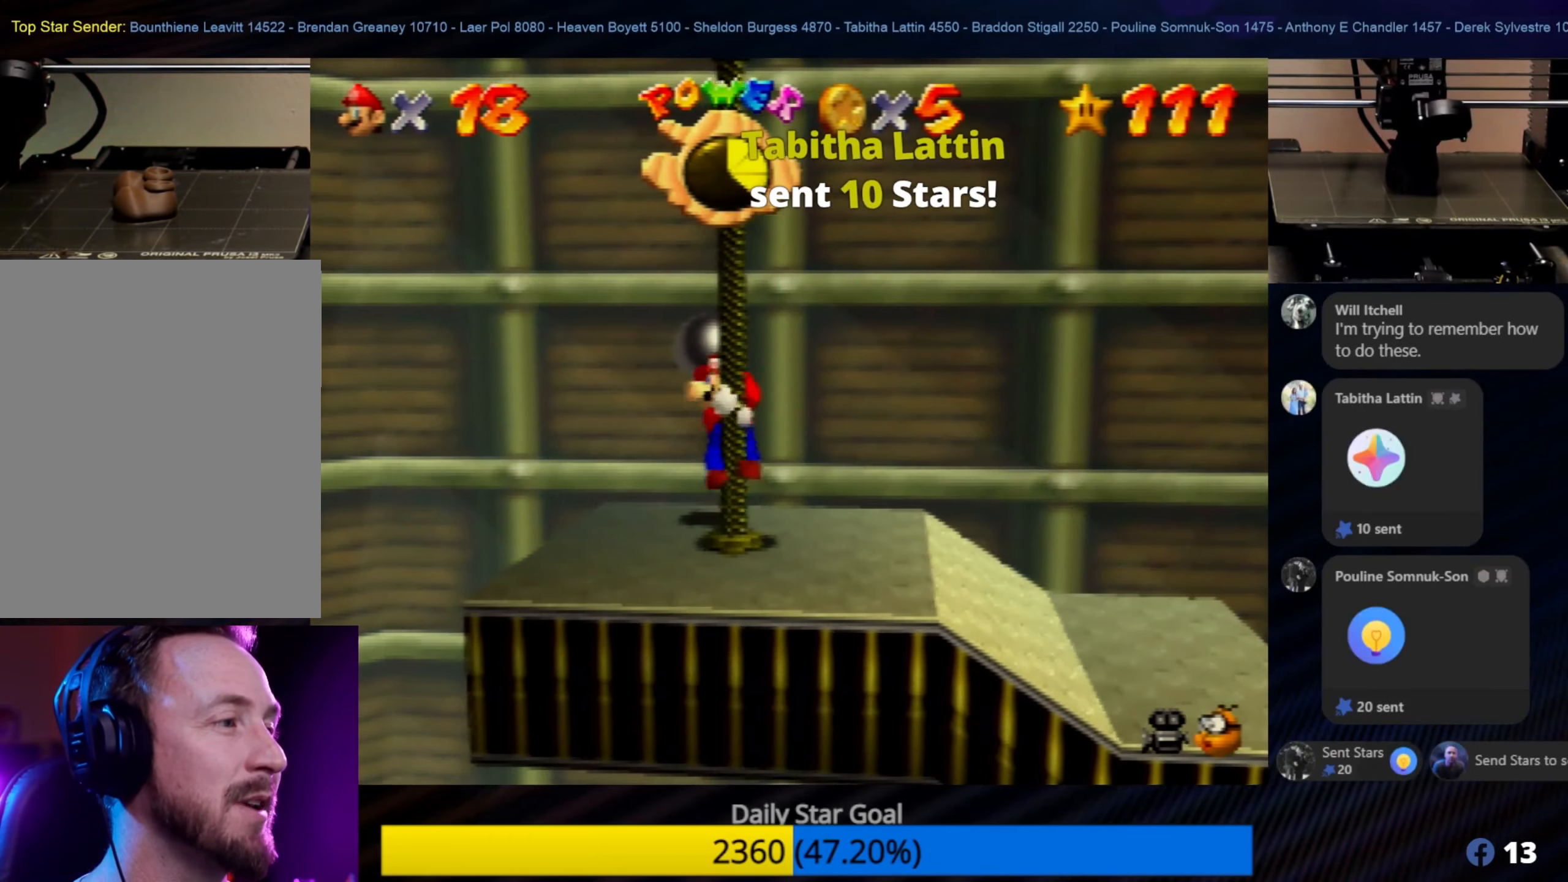
{"buttons": [], "left_stick": "up-left", "events": []}
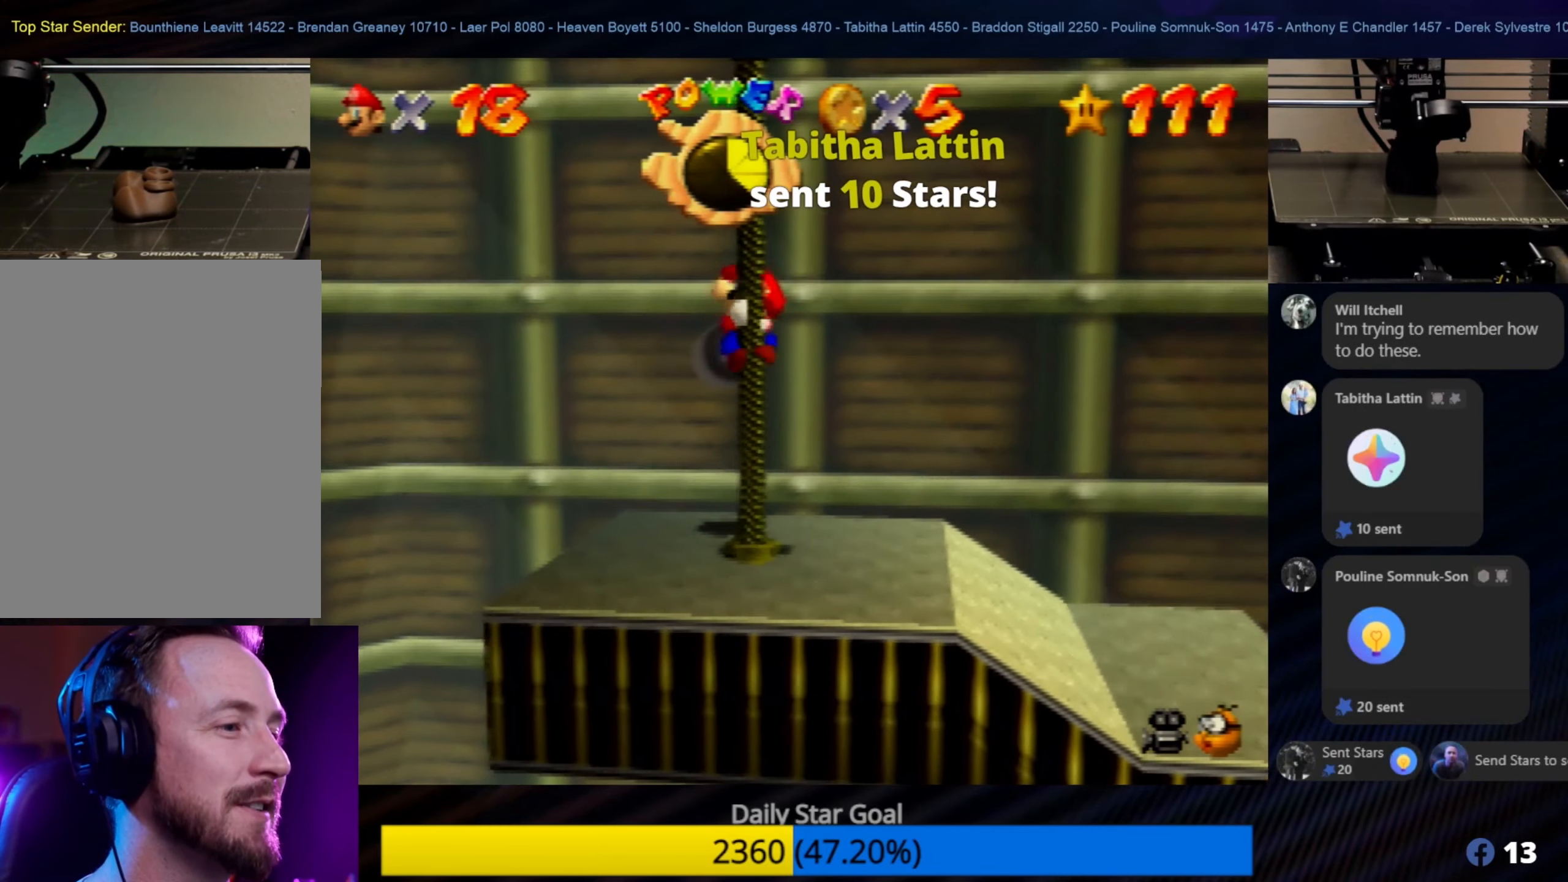
{"buttons": [], "left_stick": "up-left", "events": []}
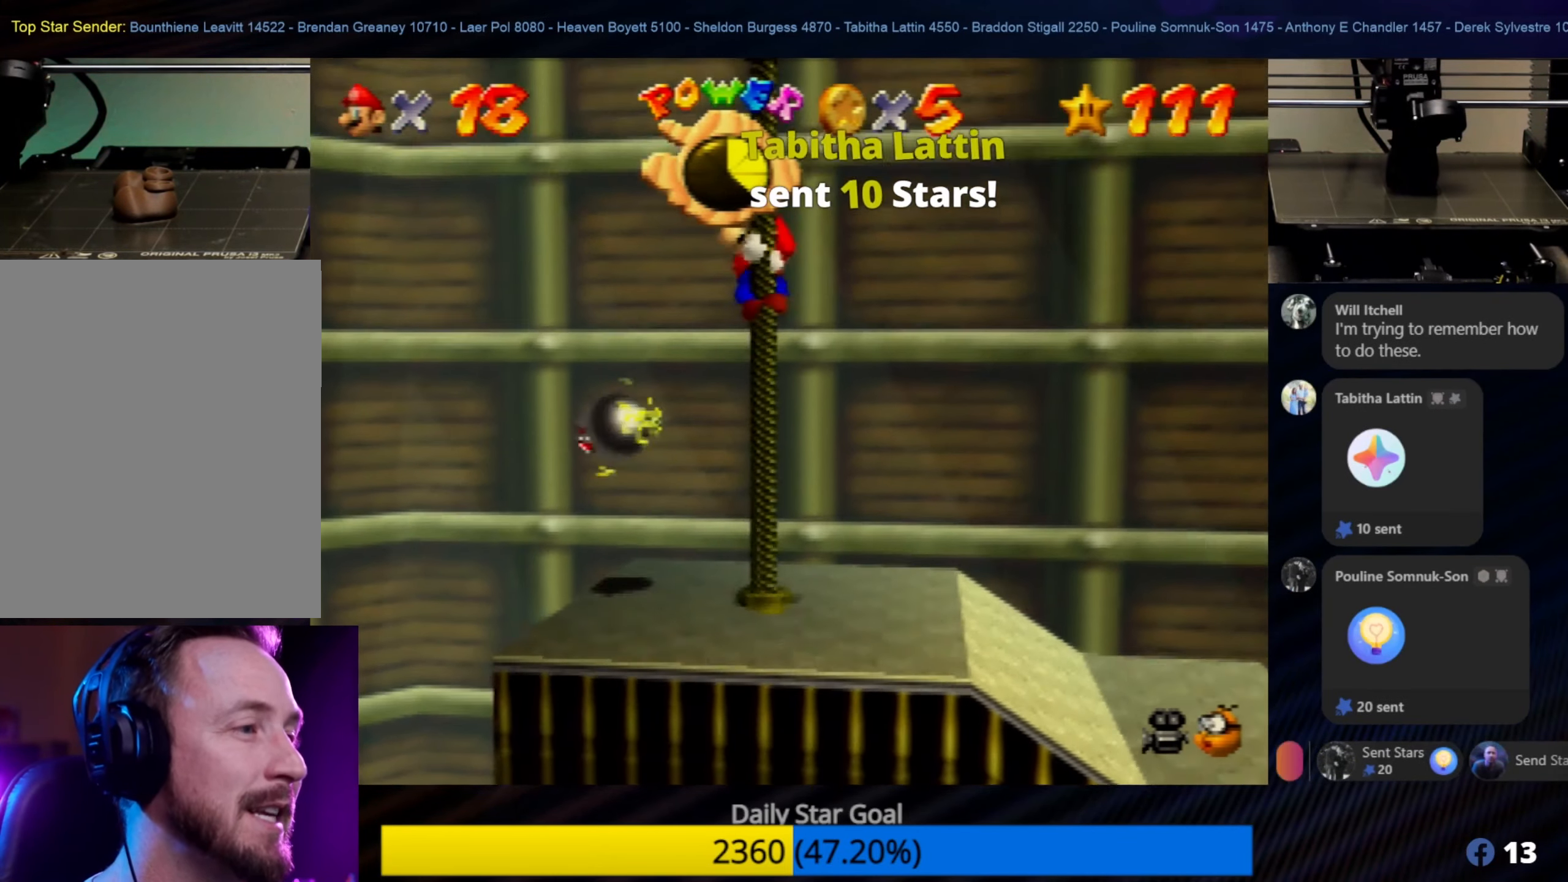
{"buttons": [], "left_stick": "up-left", "events": []}
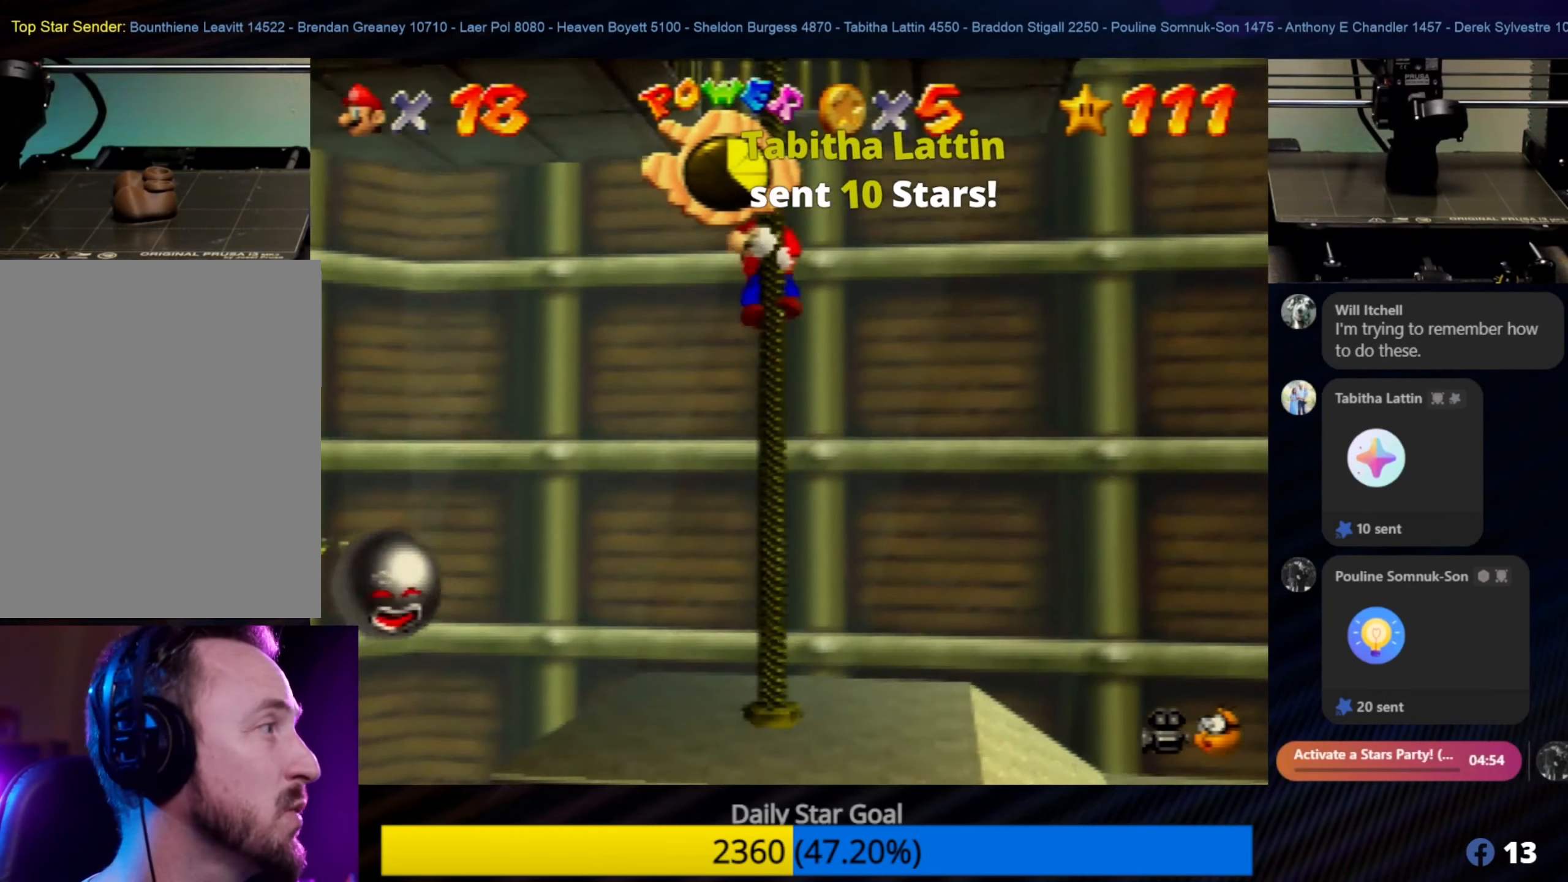
{"buttons": [], "left_stick": "up-left", "events": []}
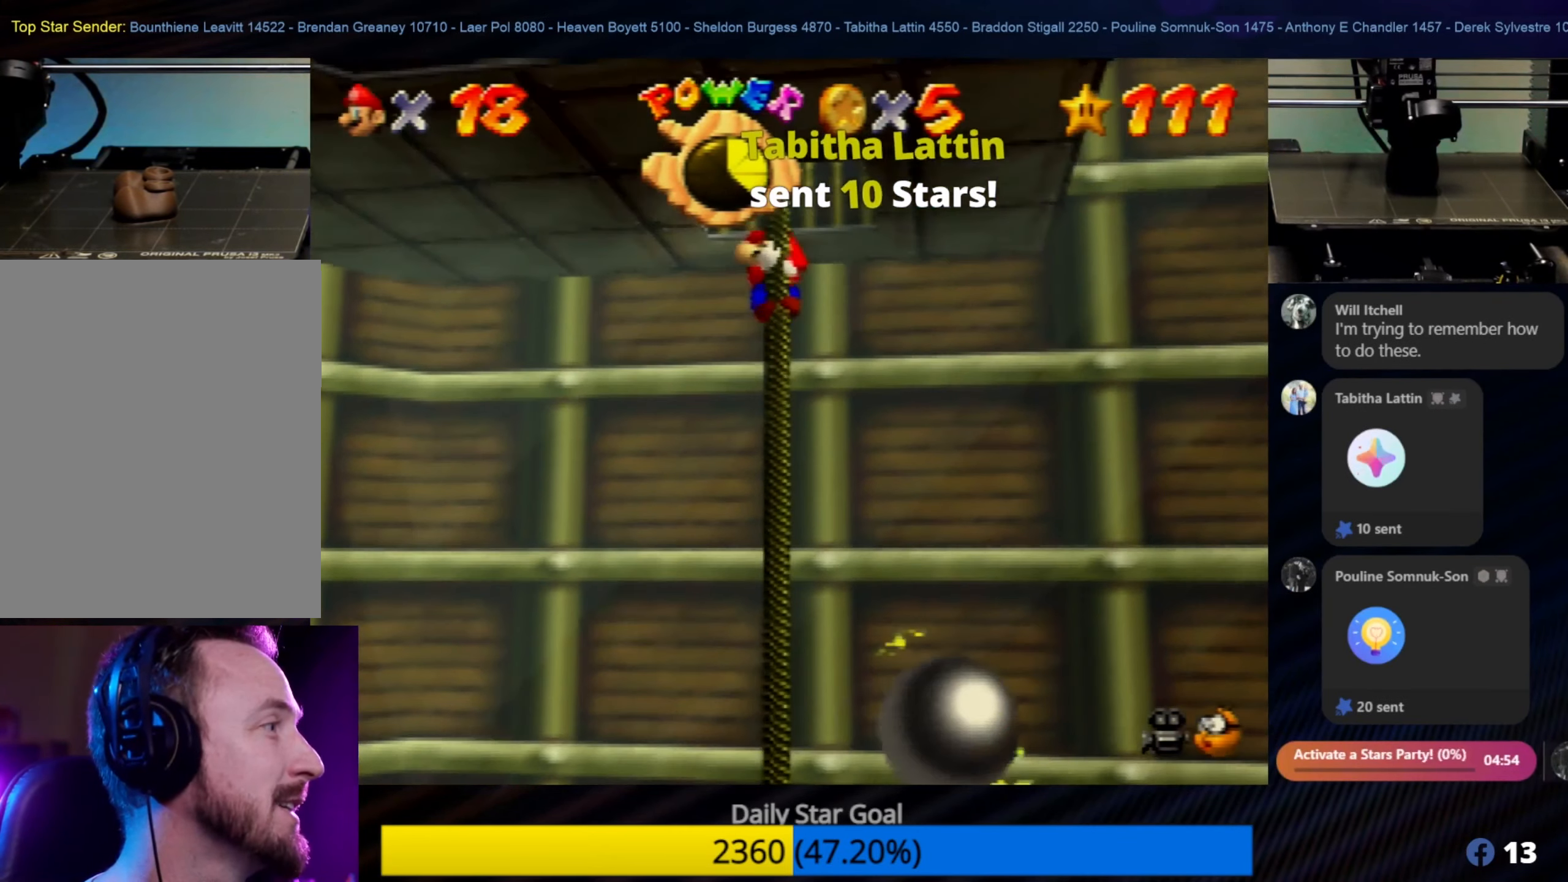
{"buttons": [], "left_stick": "up-left", "events": []}
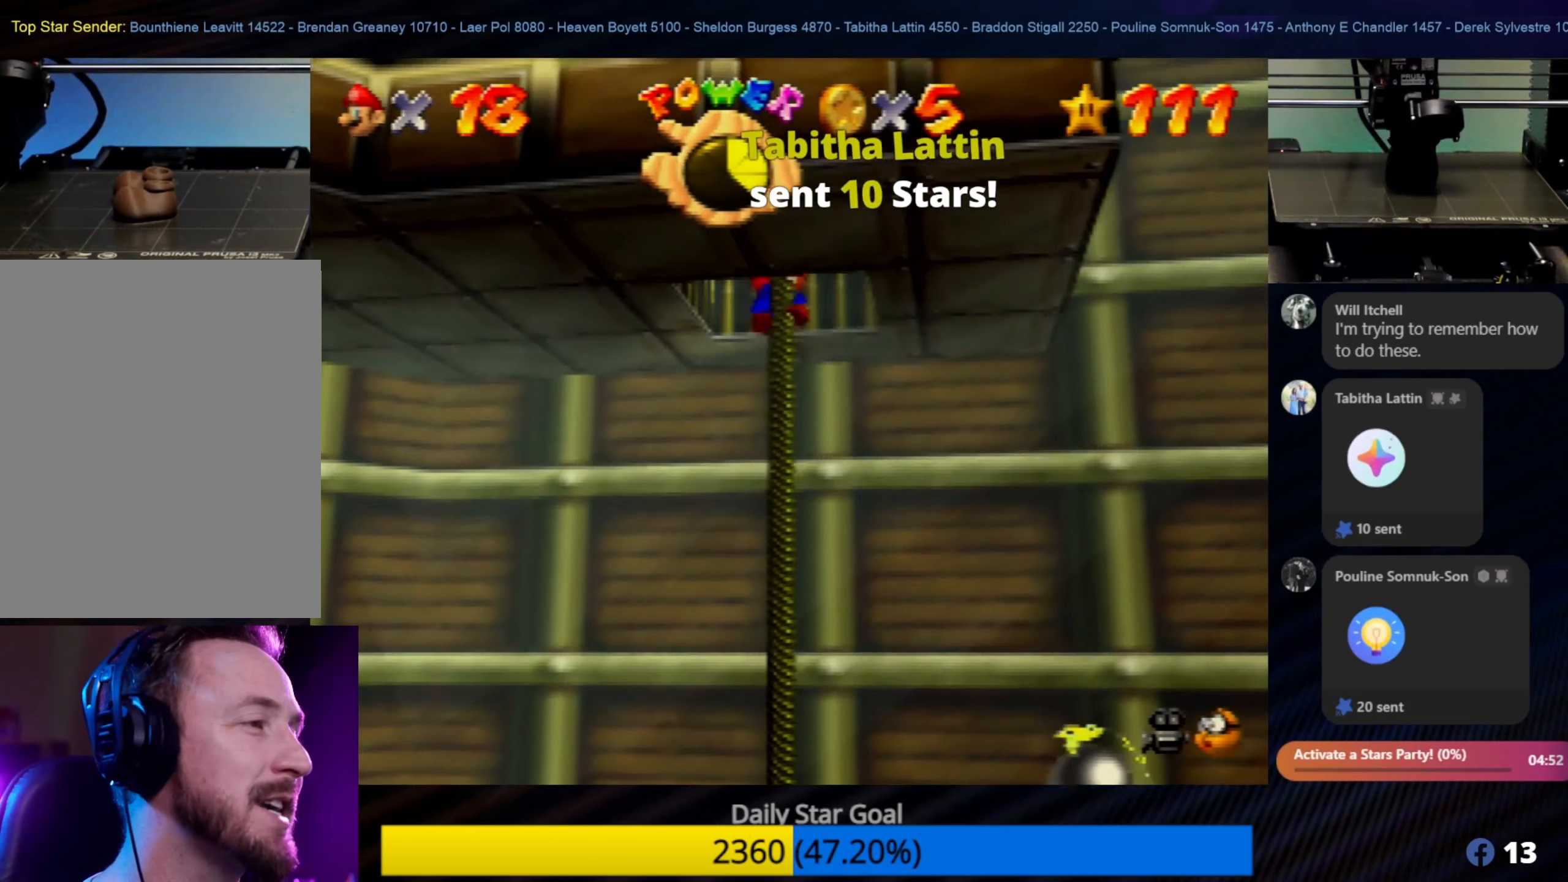
{"buttons": [], "left_stick": "up-left", "events": []}
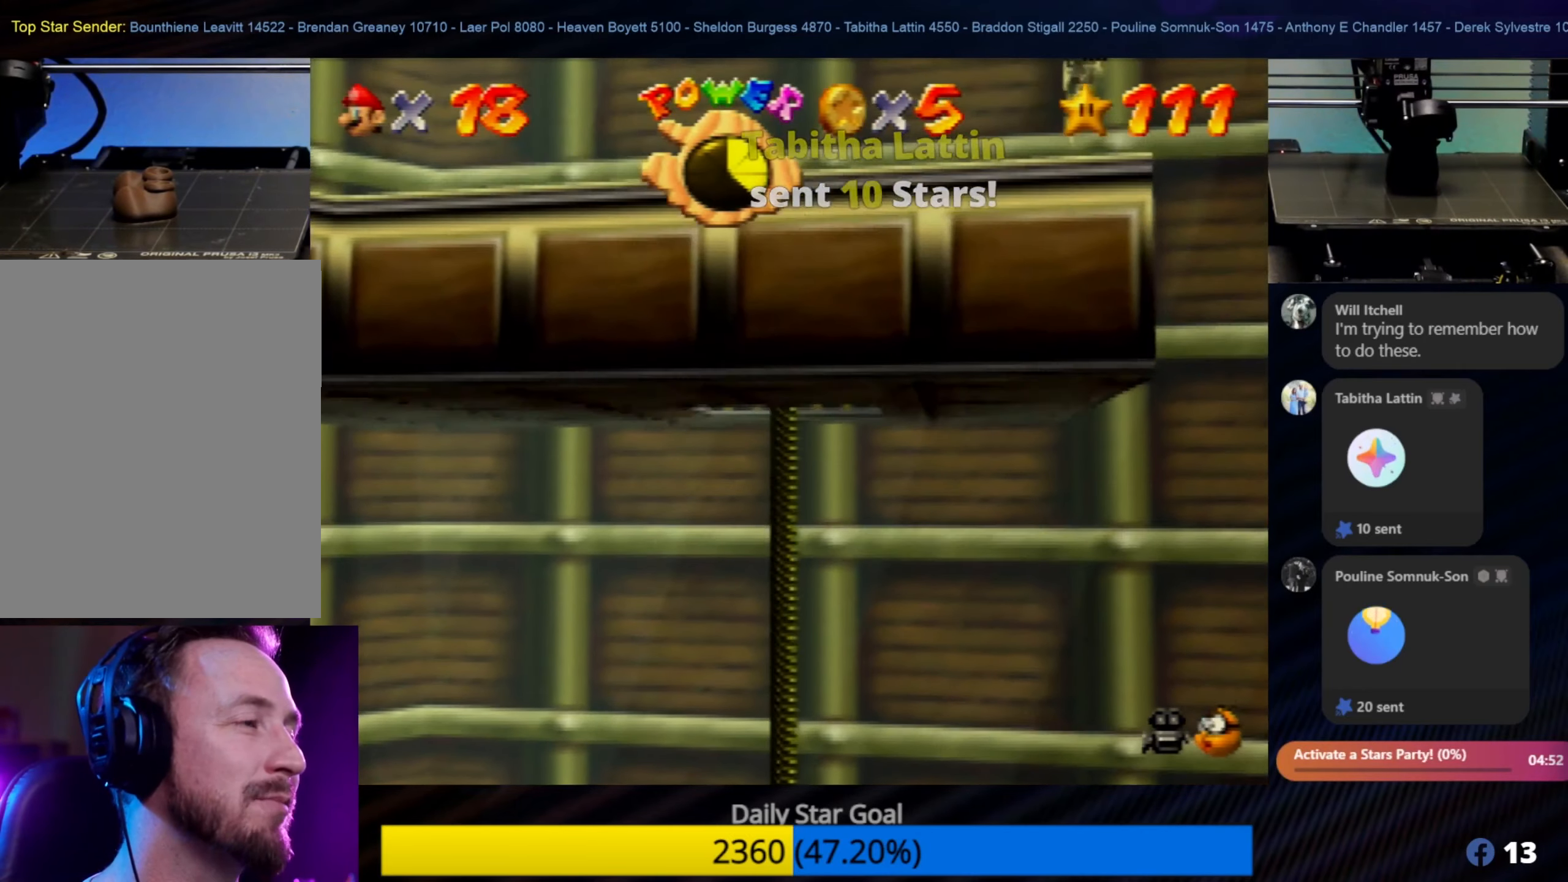
{"buttons": [], "left_stick": "up-left", "events": []}
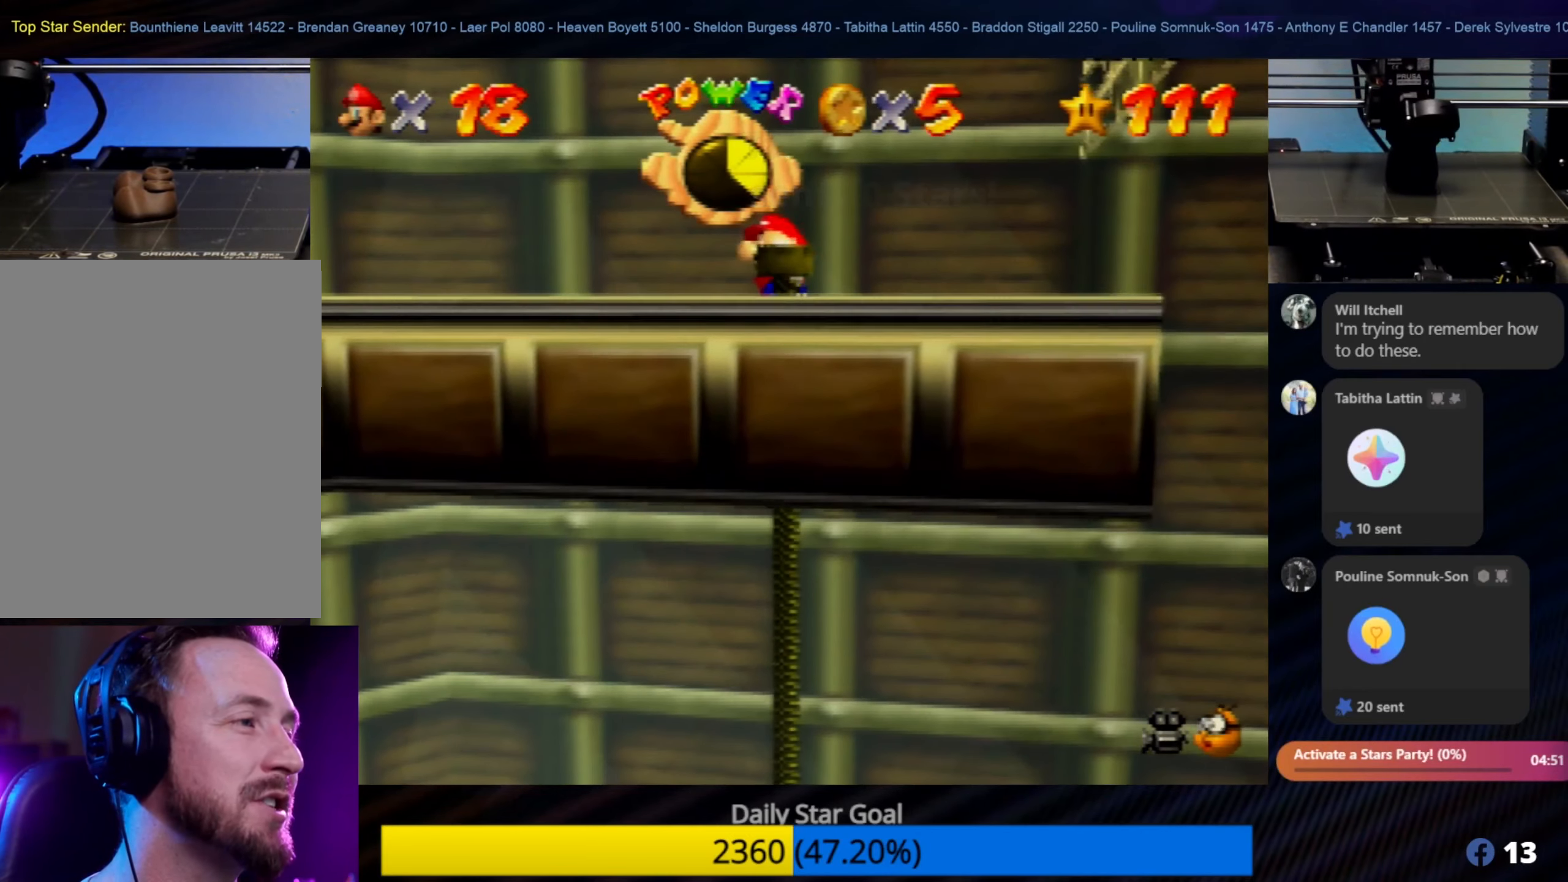
{"buttons": [], "left_stick": "down-left", "events": [[383, "left_stick", "left"], [500, "left_stick", "down-left"]]}
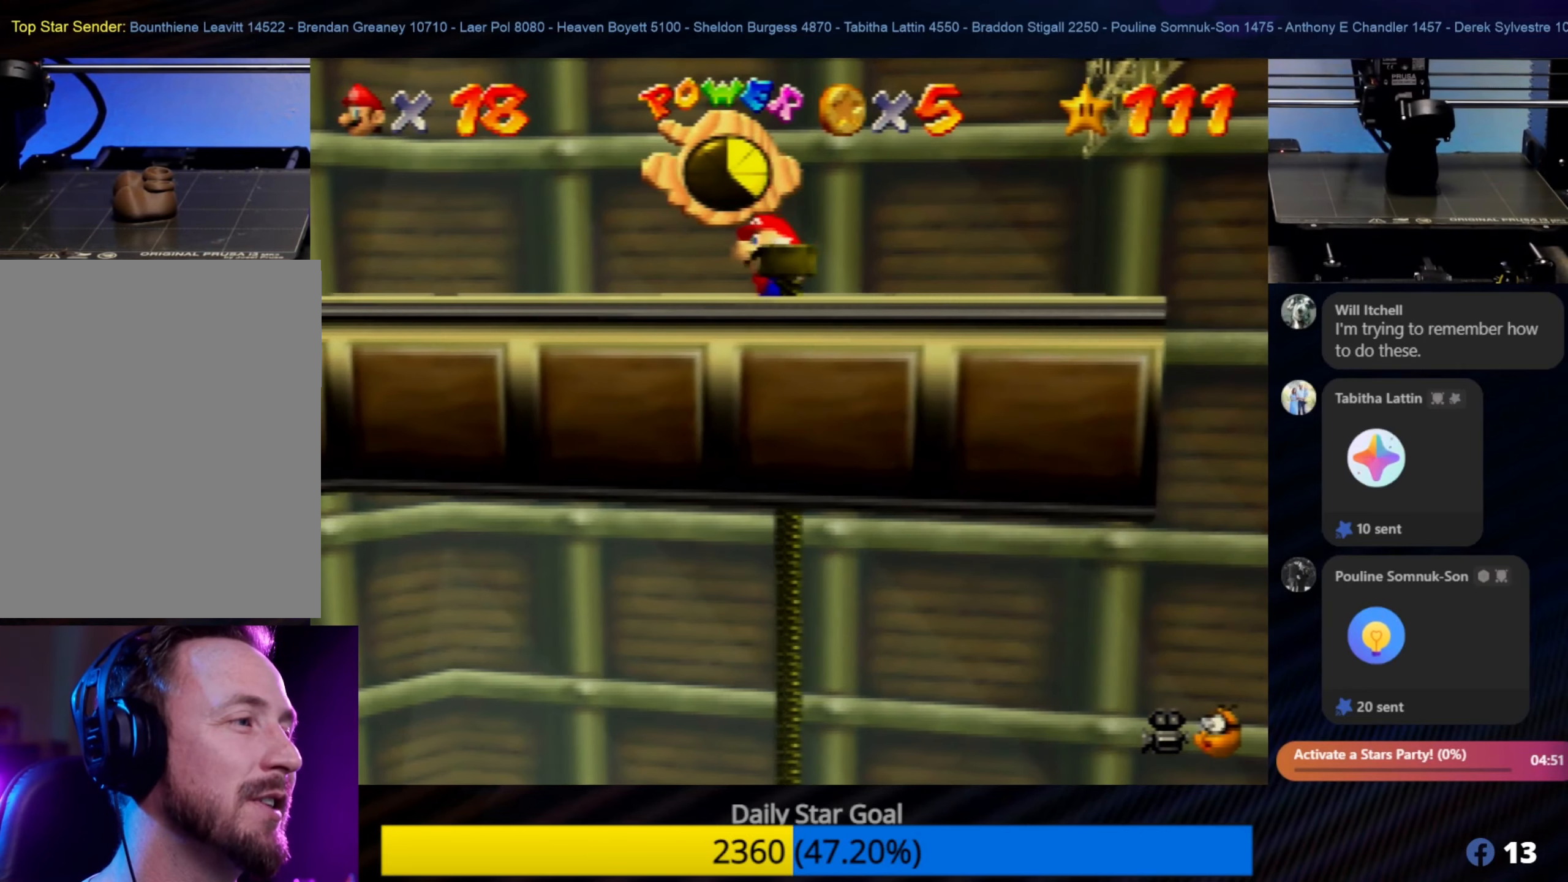
{"buttons": [], "left_stick": "down-left", "events": []}
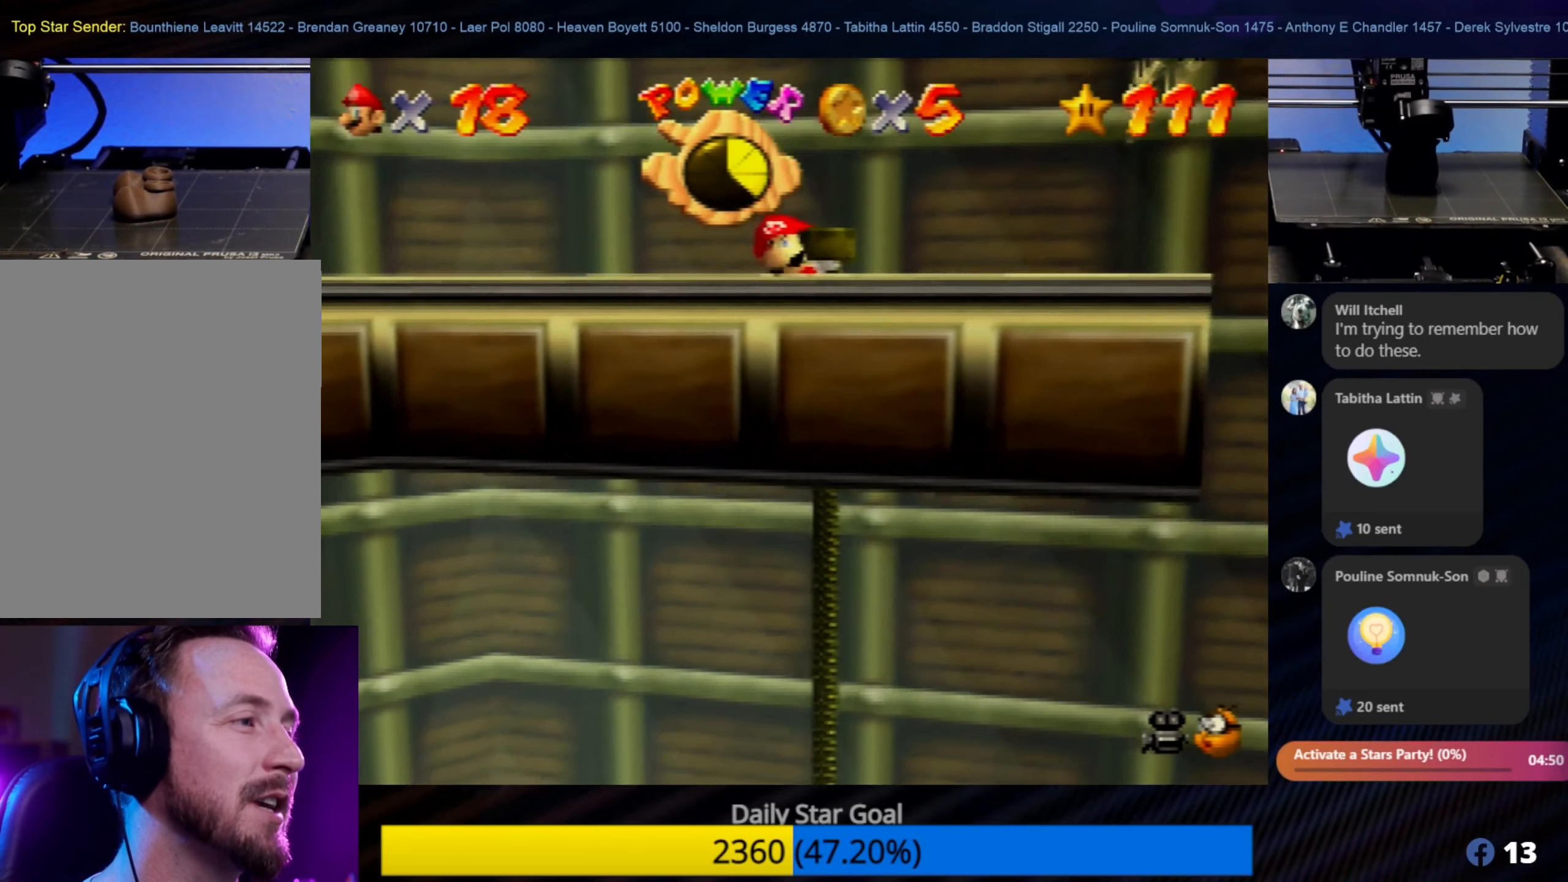
{"buttons": [], "left_stick": "up-left", "events": [[233, "left_stick", "up-left"]]}
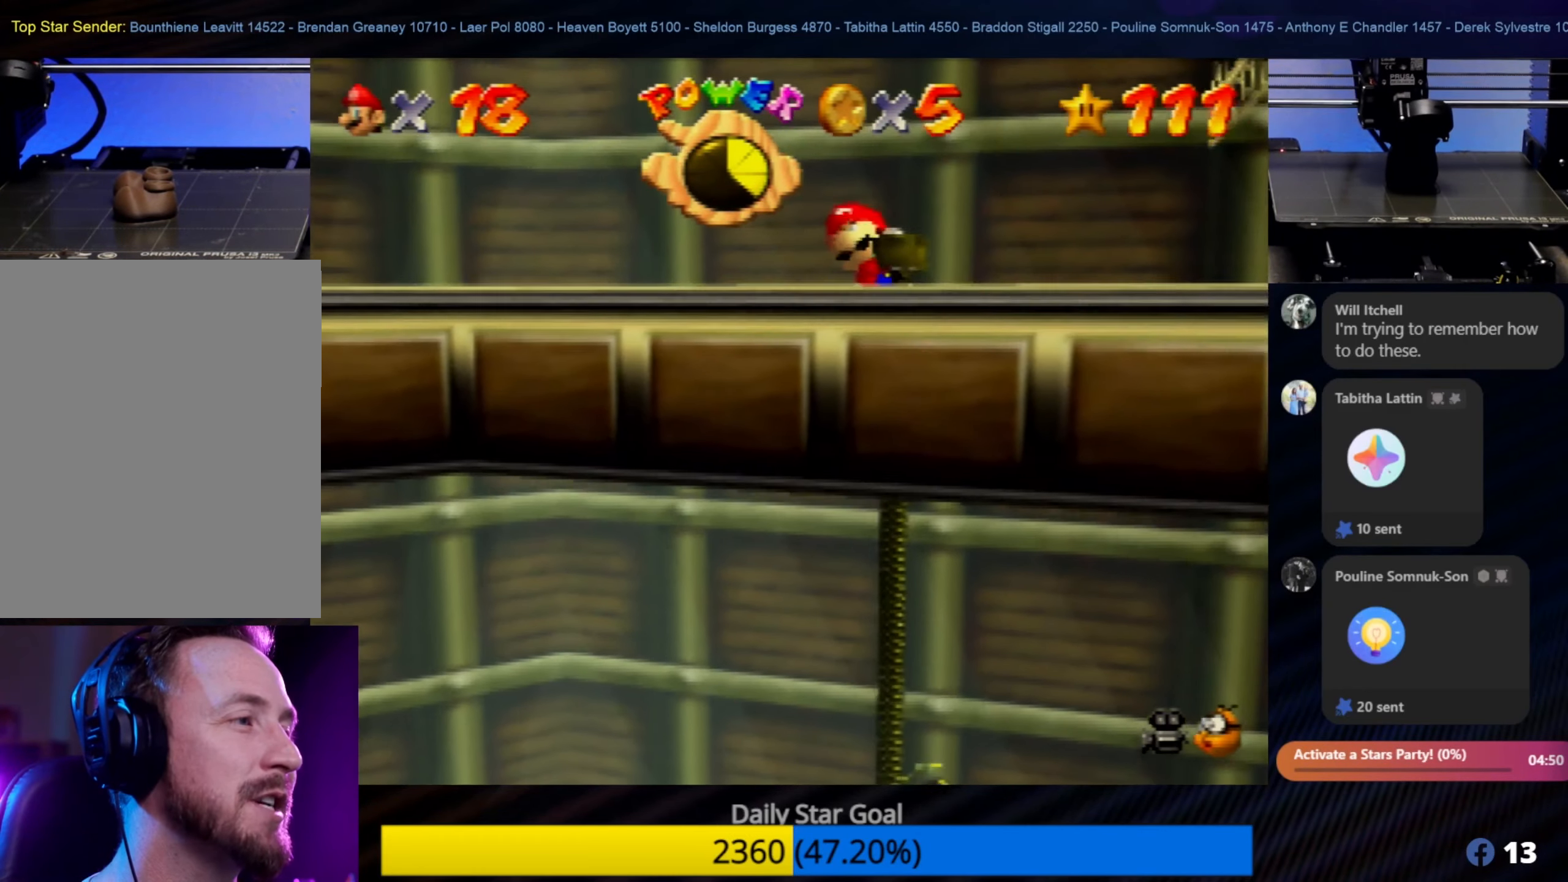
{"buttons": [], "left_stick": "left", "events": [[317, "left_stick", "center"], [467, "left_stick", "left"]]}
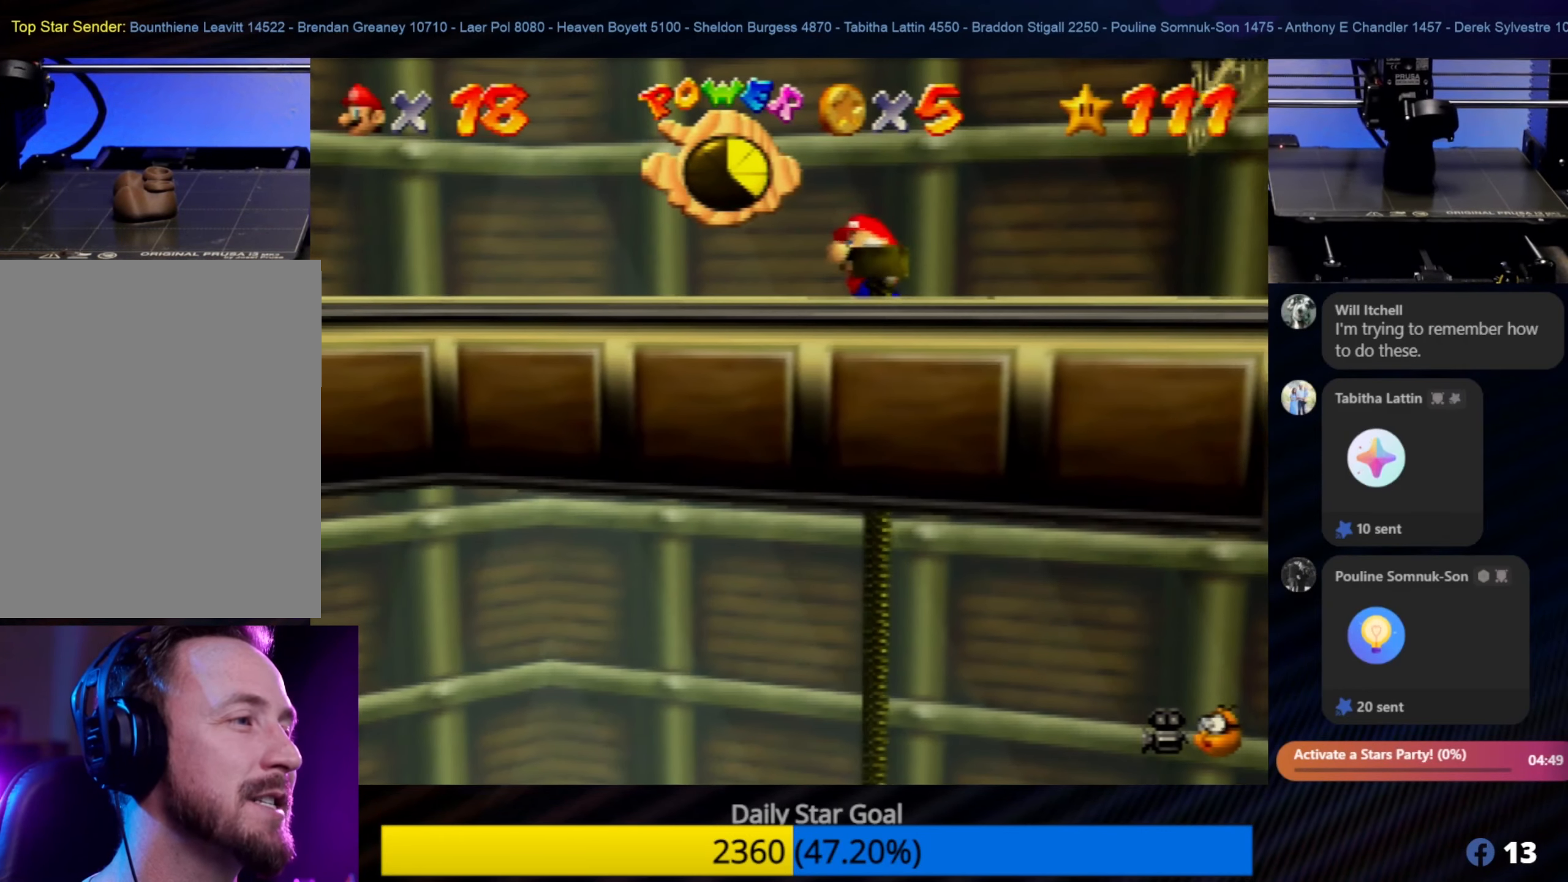
{"buttons": [], "left_stick": "up", "events": [[467, "left_stick", "up"]]}